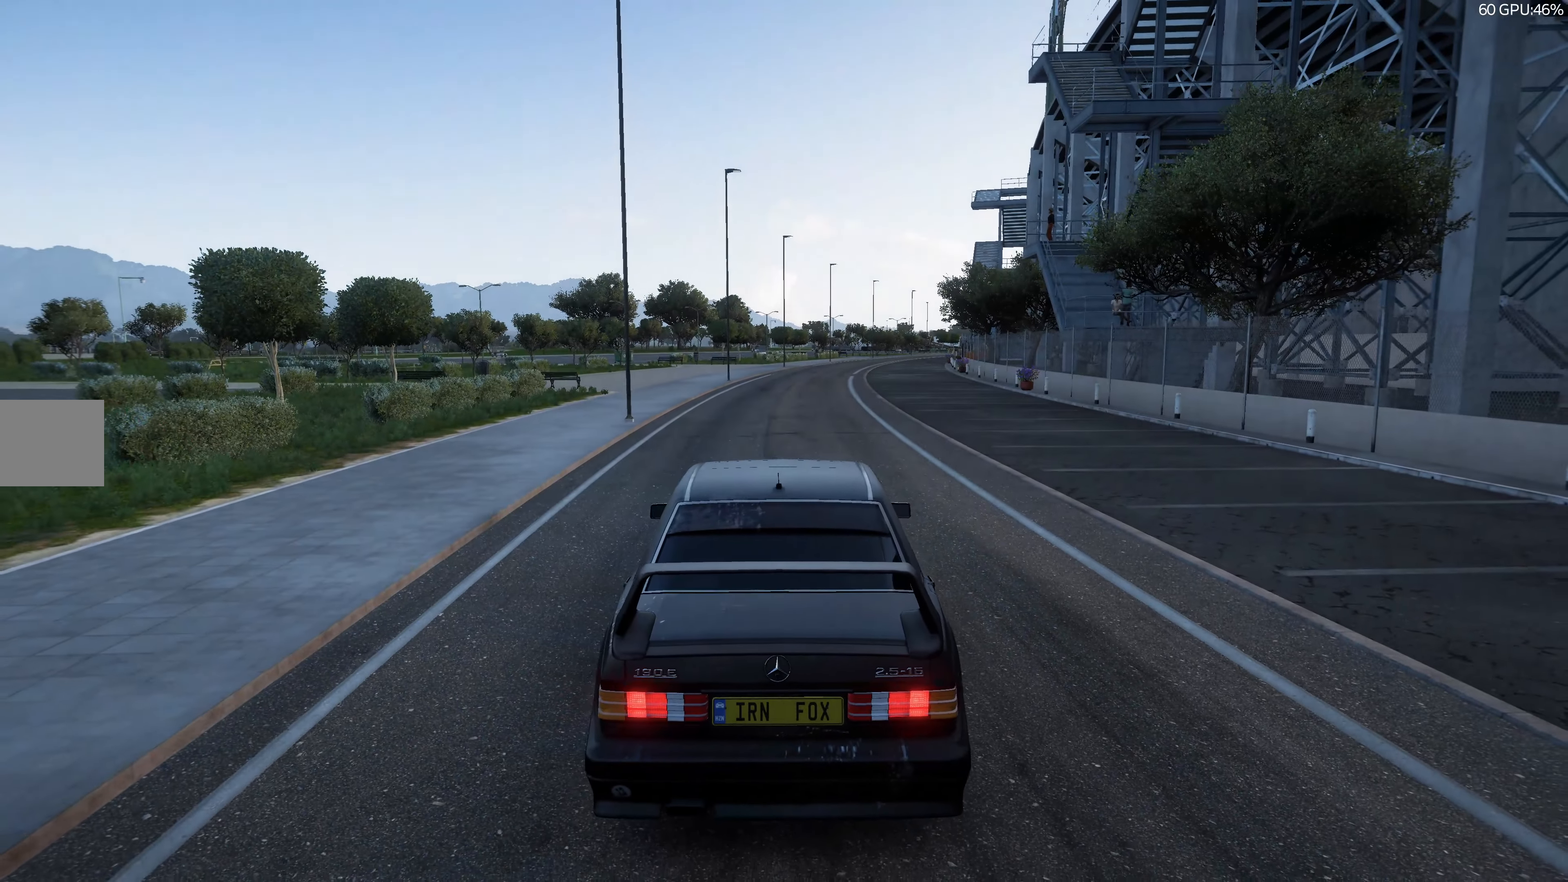
Gameplay with a controller (PlayStation layout); each line is a JSON object with the inputs held at the frame after it. "events" lists button and stick changes between this image and that frame as [ms after this image, input, new state], when the widget could be followed in between.
{"buttons": ["R2"], "left_stick": "center", "right_stick": "center", "events": [[217, "right_stick", "up"], [350, "right_stick", "center"], [483, "R2", "down"]]}
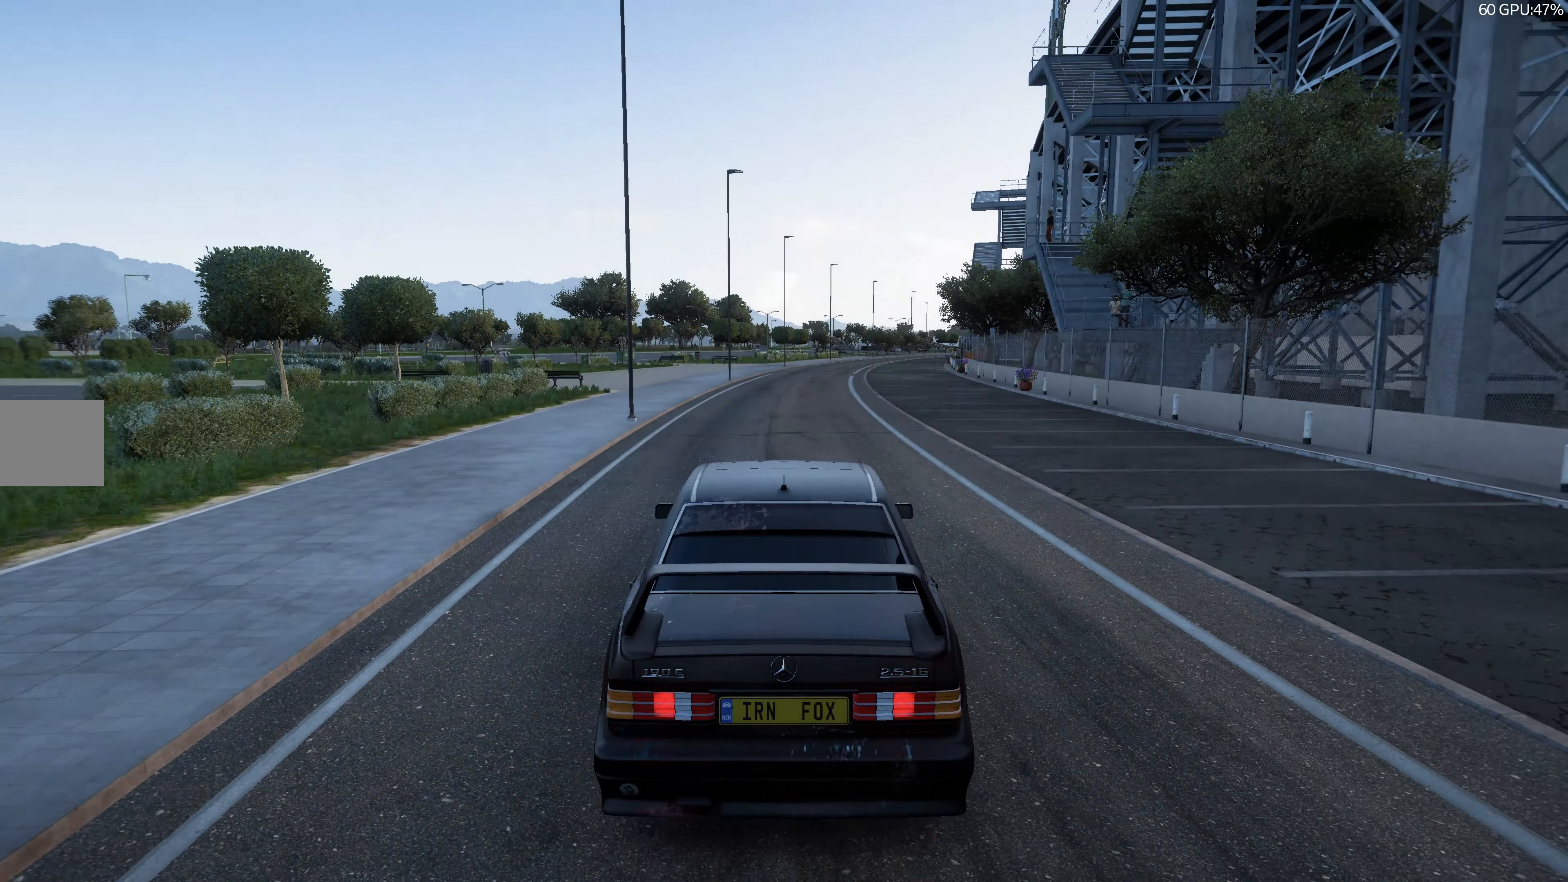
{"buttons": ["R2"], "left_stick": "right", "right_stick": "up", "events": [[100, "left_stick", "right"], [317, "right_stick", "up-left"], [383, "right_stick", "up"]]}
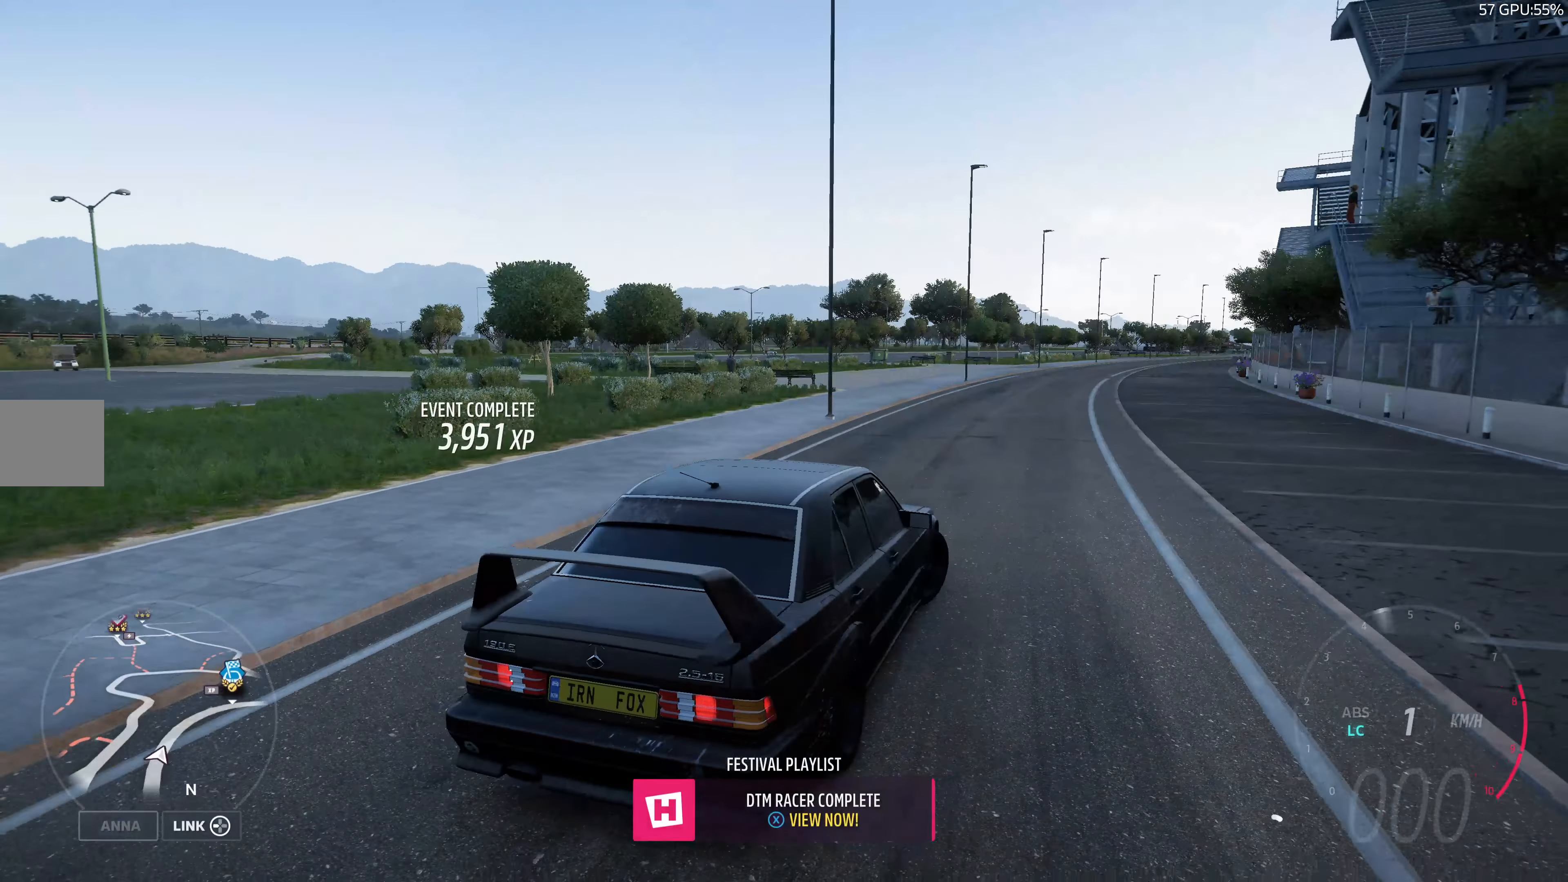
{"buttons": ["SQUARE", "R2"], "left_stick": "right", "right_stick": "center", "events": [[283, "right_stick", "center"], [400, "SQUARE", "down"]]}
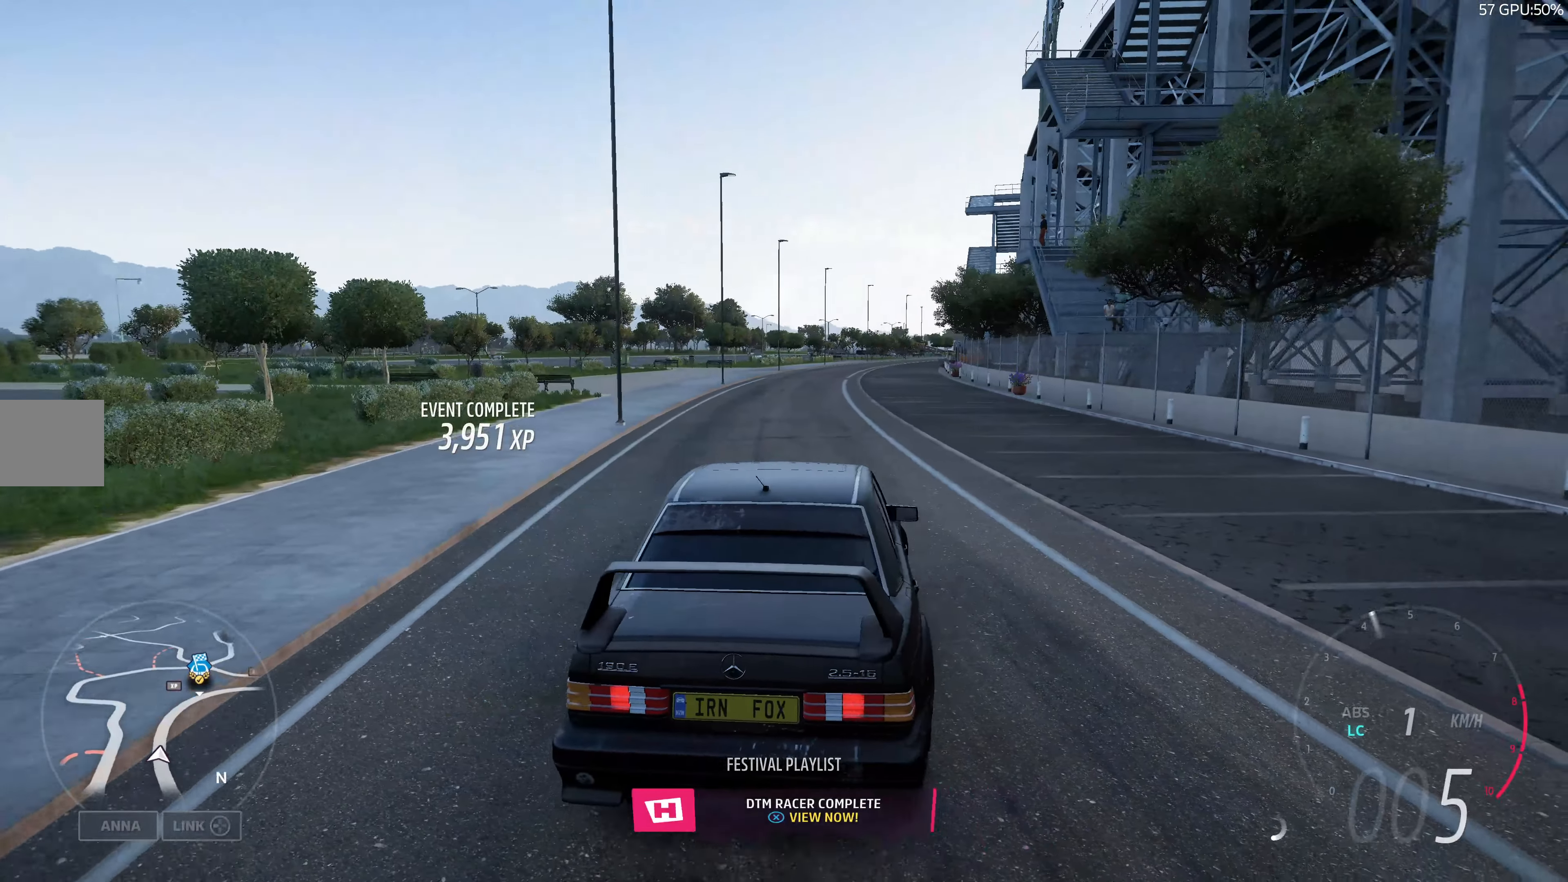
{"buttons": [], "left_stick": "center", "right_stick": "center", "events": [[33, "SQUARE", "up"], [200, "left_stick", "center"], [334, "R2", "up"]]}
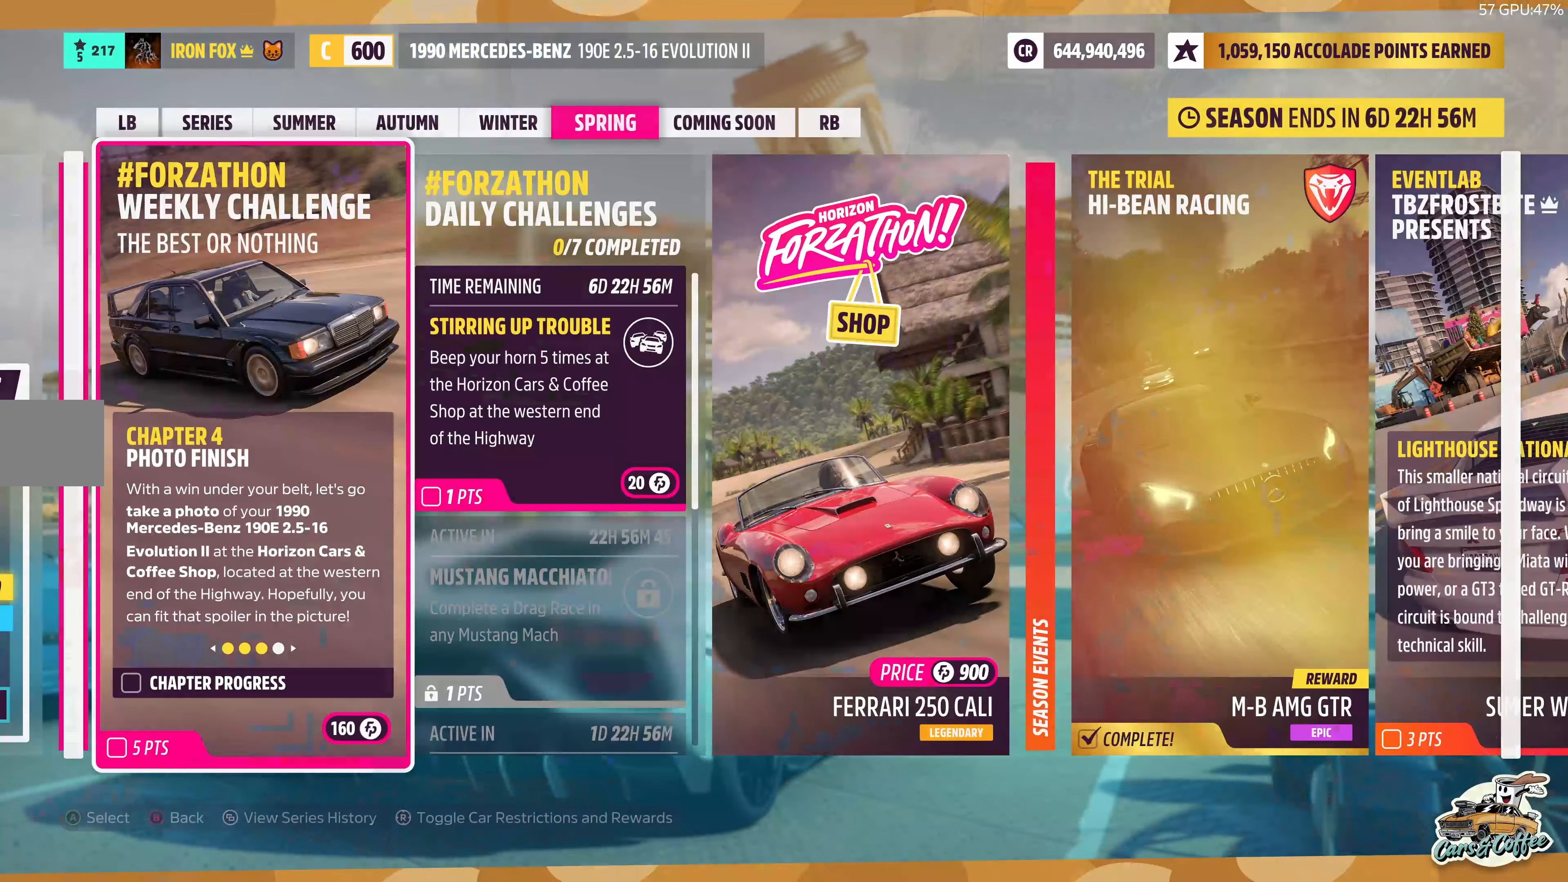
{"buttons": [], "left_stick": "center", "right_stick": "center", "events": []}
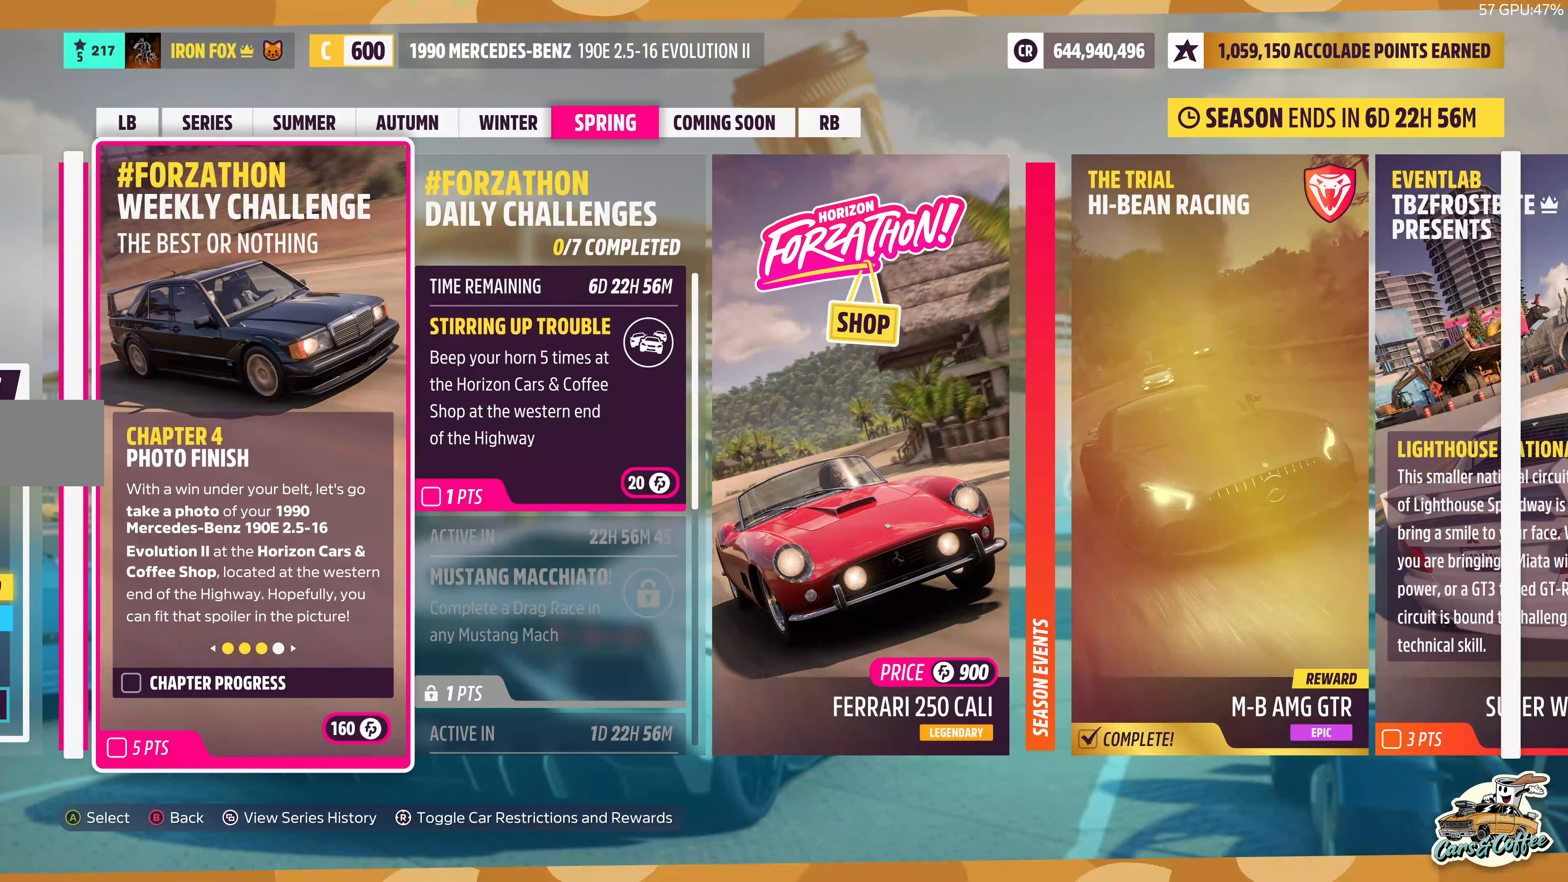
{"buttons": [], "left_stick": "center", "right_stick": "center", "events": []}
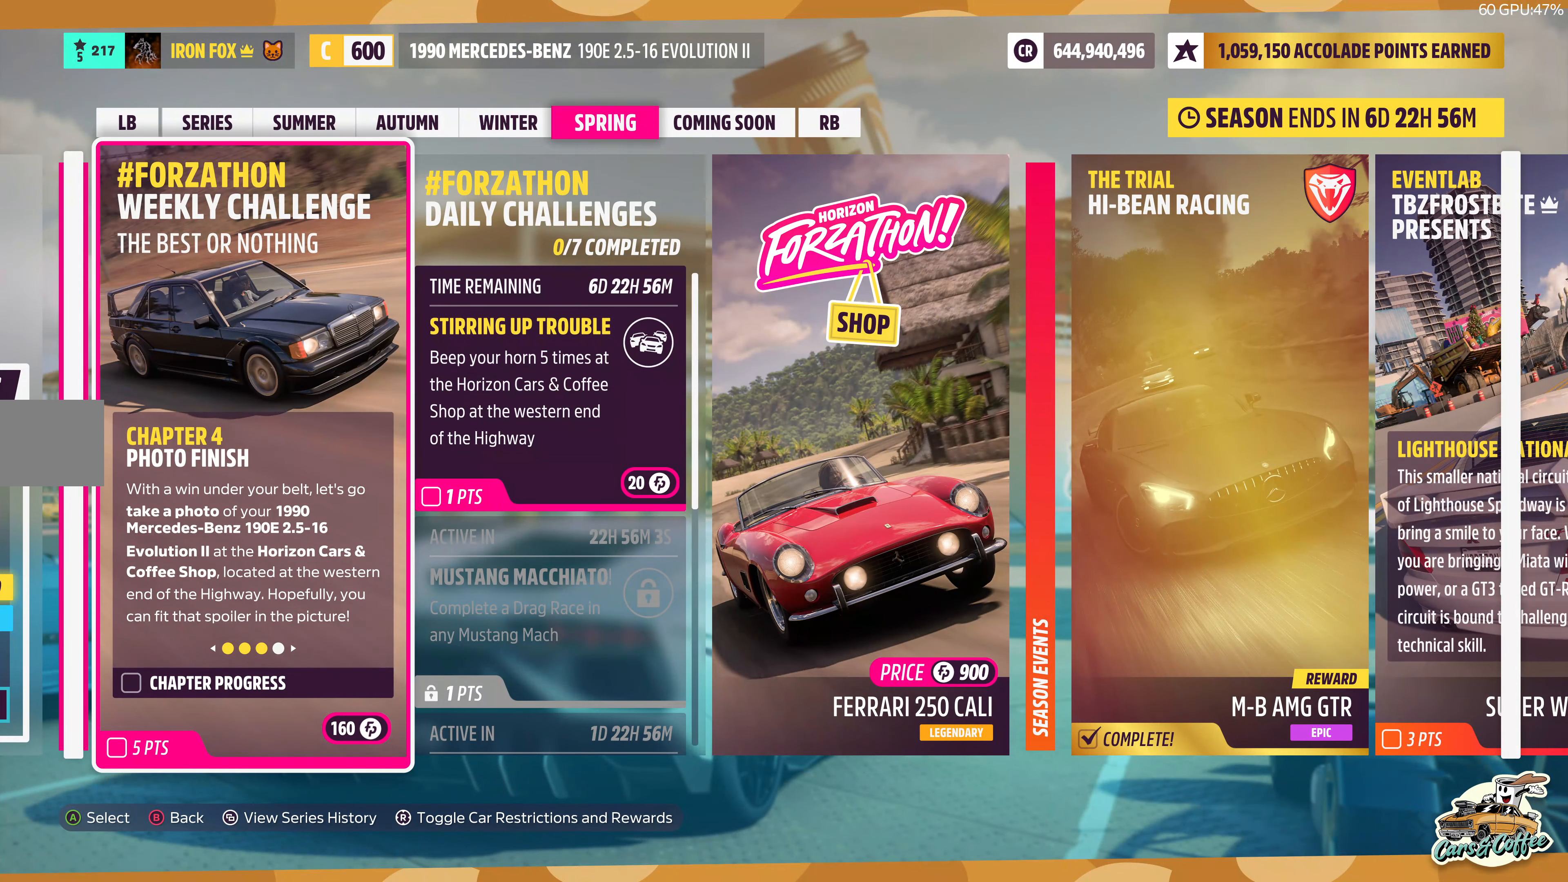
{"buttons": [], "left_stick": "center", "right_stick": "center", "events": []}
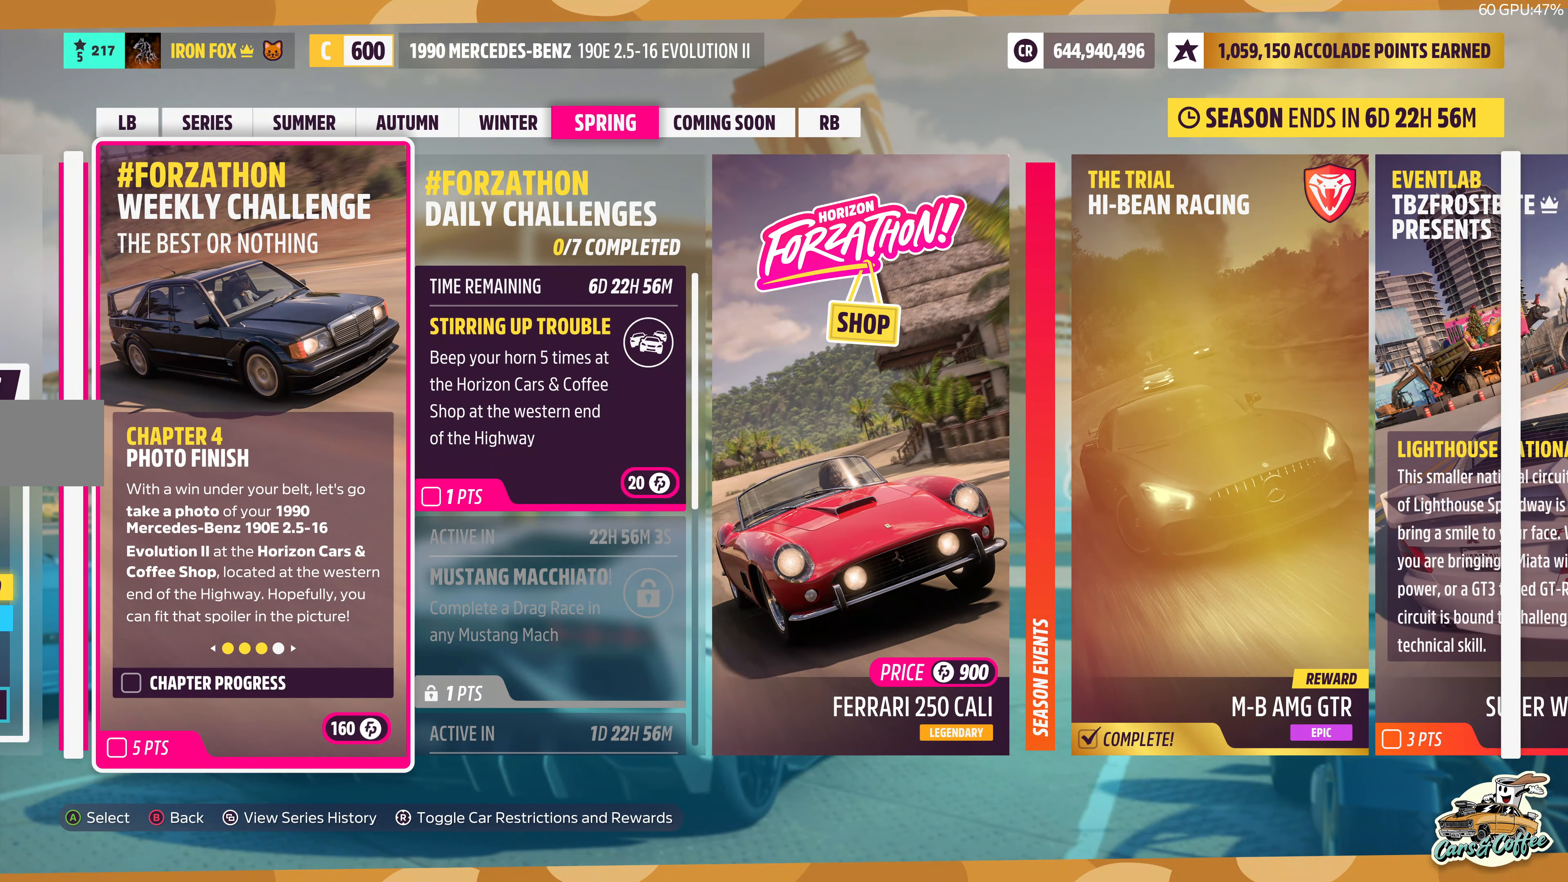
{"buttons": [], "left_stick": "center", "right_stick": "center", "events": []}
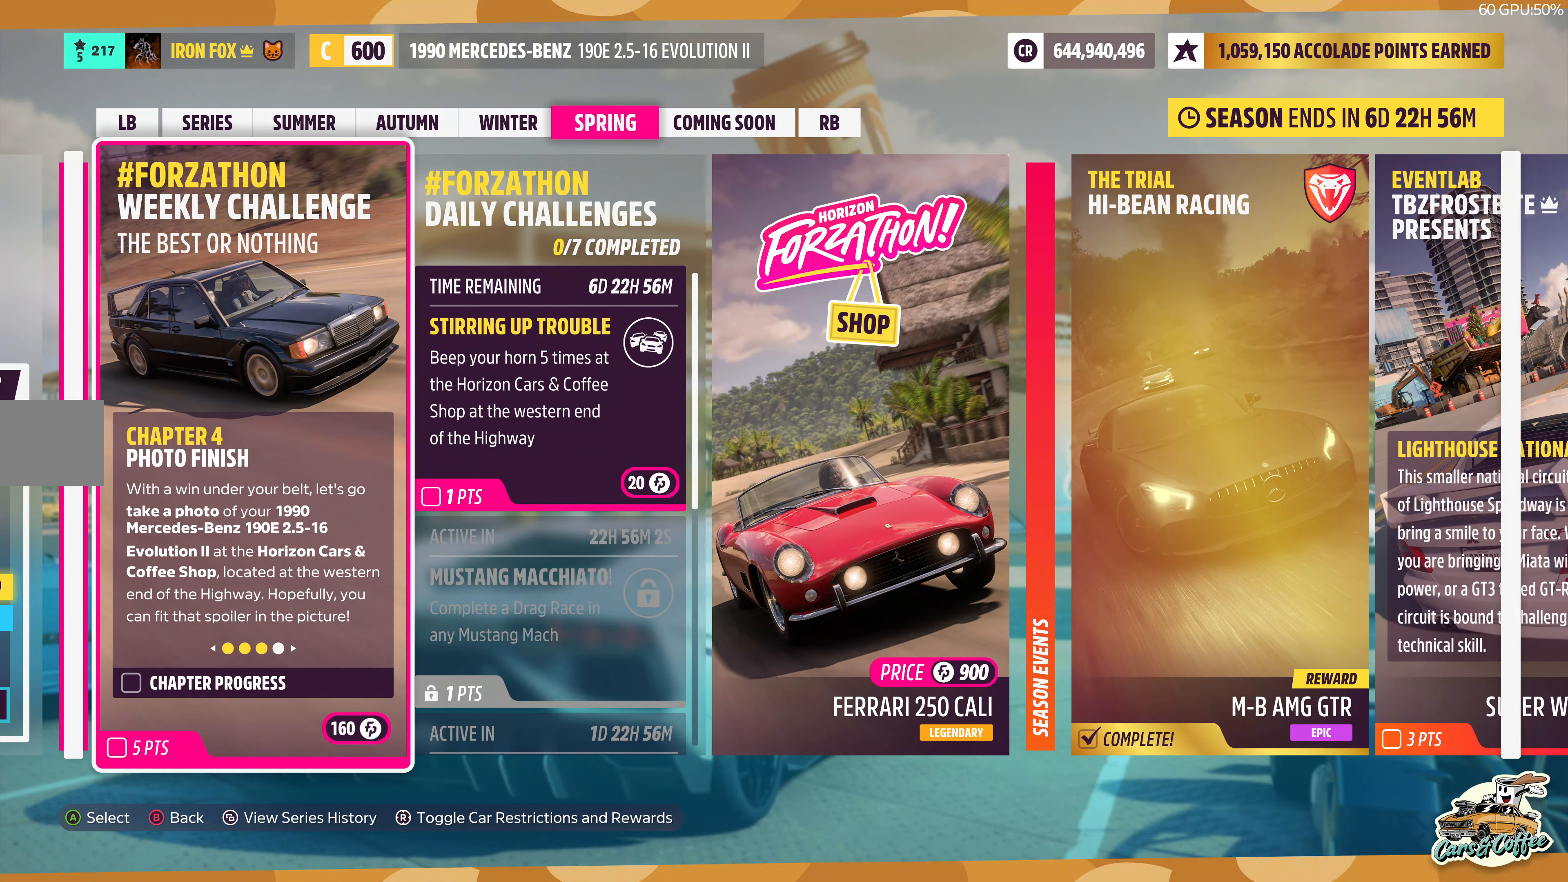
{"buttons": [], "left_stick": "center", "right_stick": "center", "events": []}
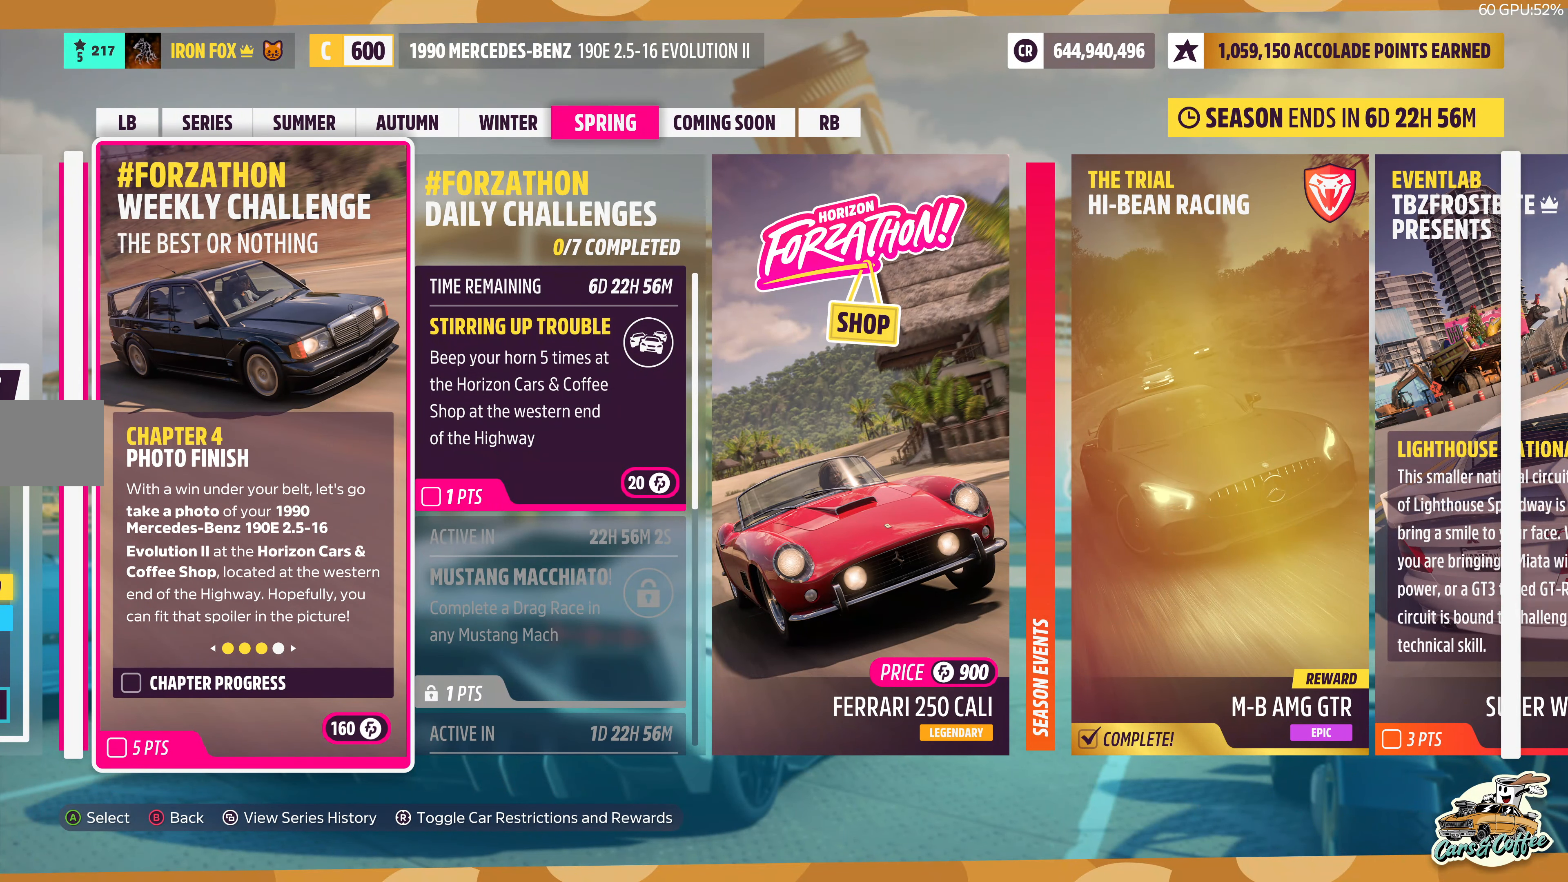
{"buttons": [], "left_stick": "center", "right_stick": "center", "events": []}
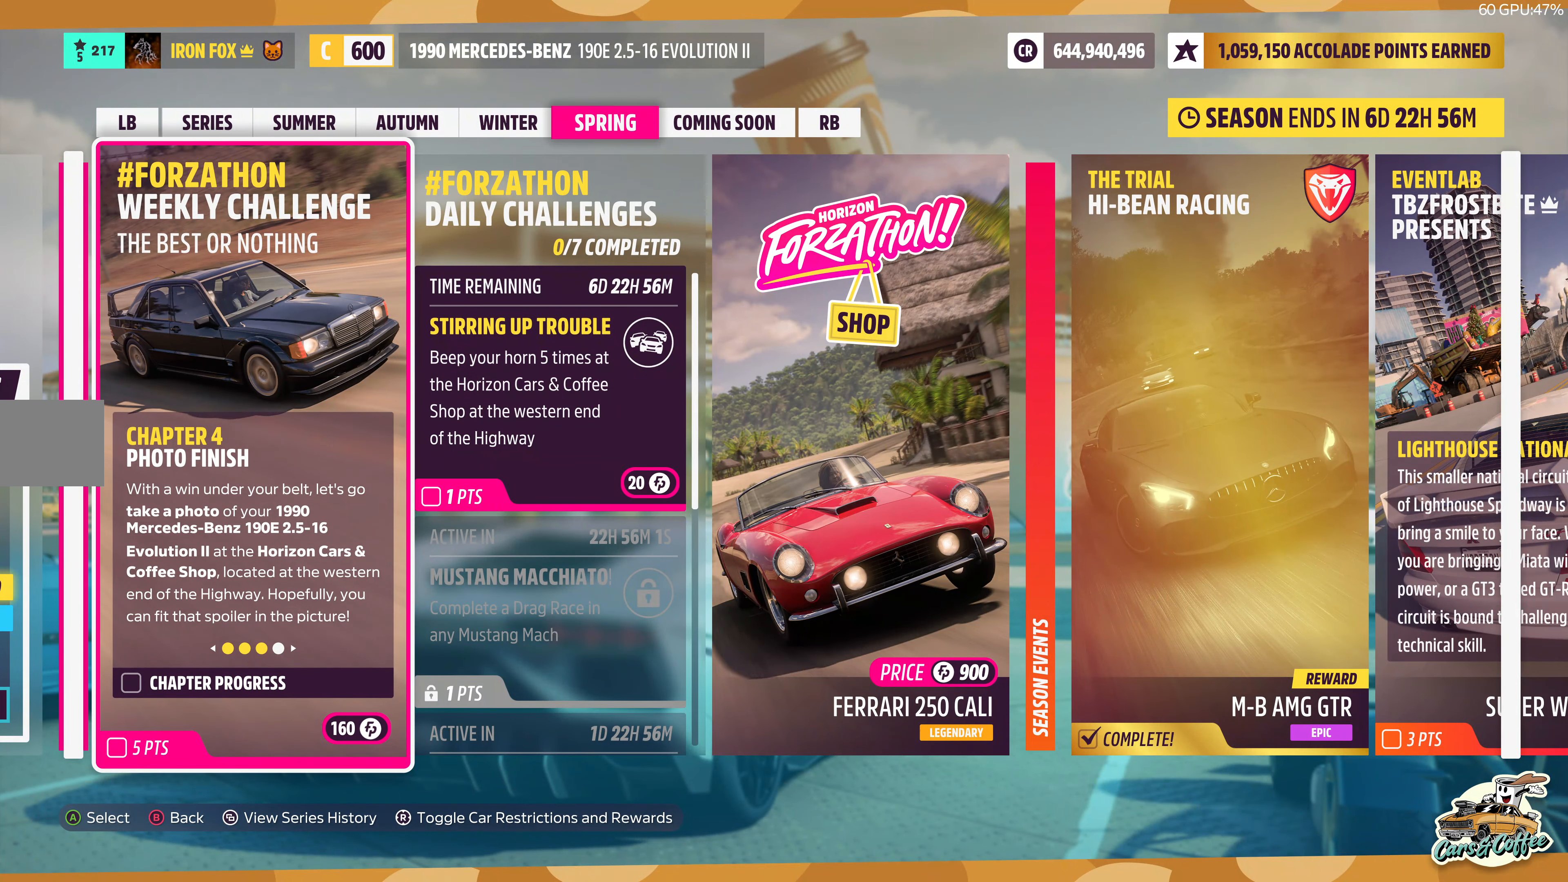
{"buttons": [], "left_stick": "center", "right_stick": "center", "events": []}
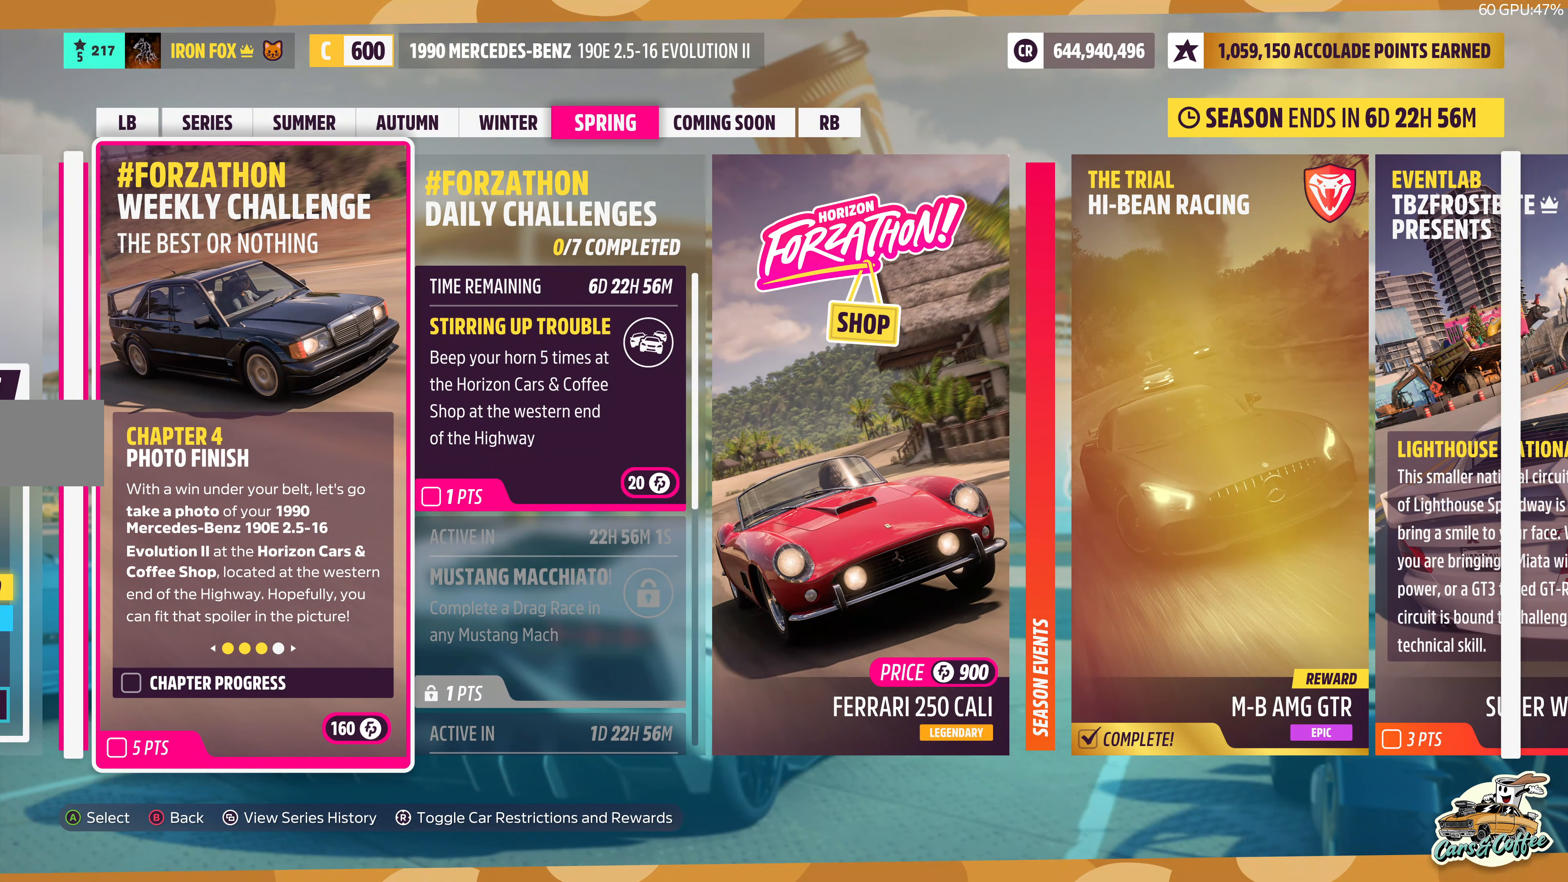
{"buttons": [], "left_stick": "center", "right_stick": "center", "events": []}
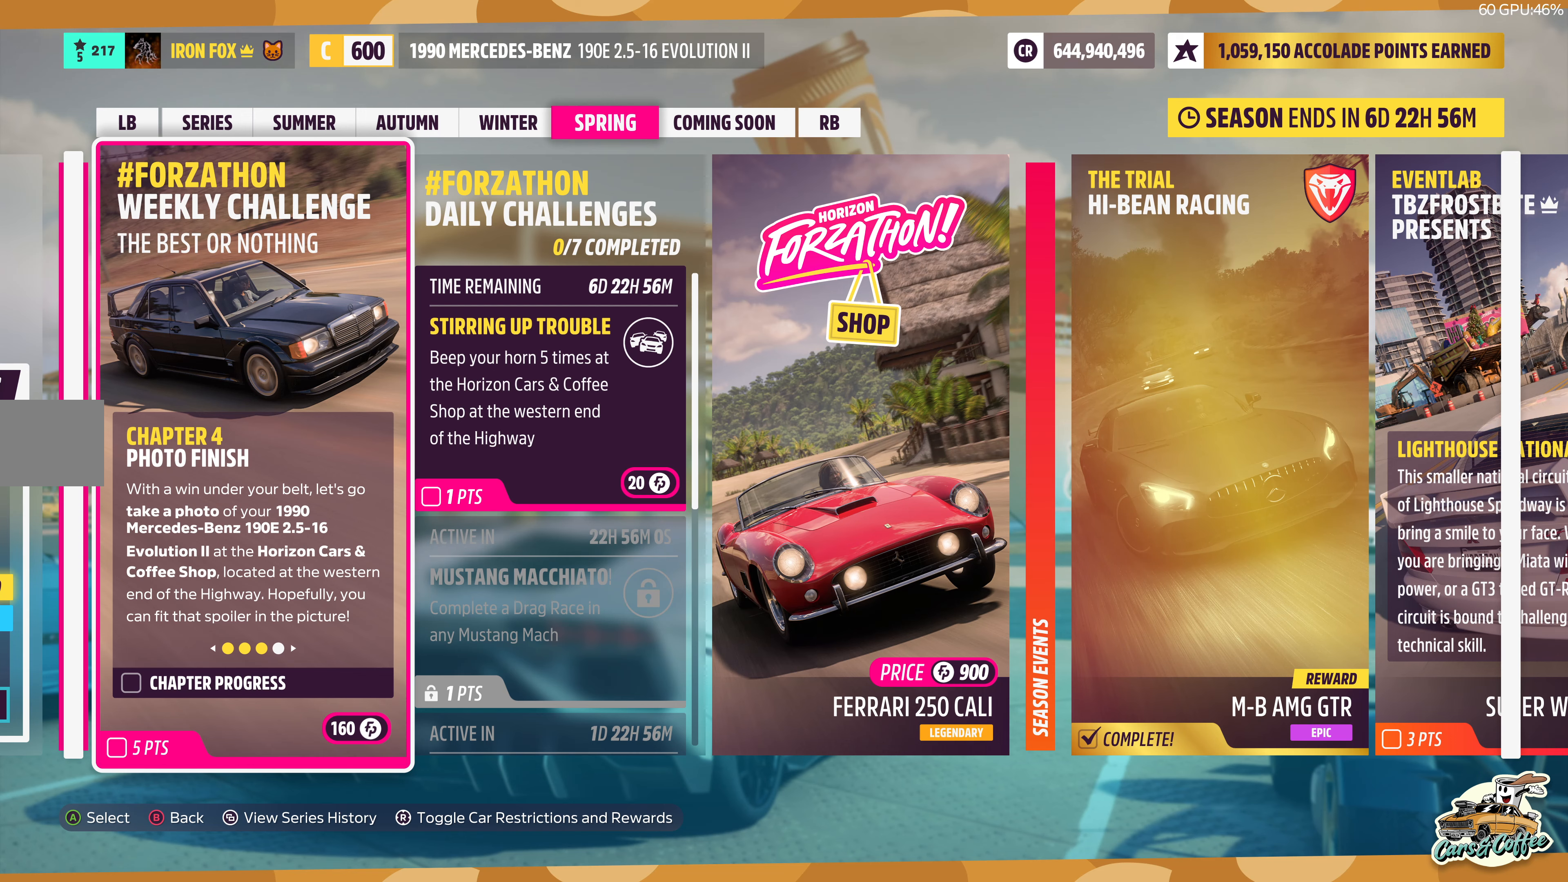
{"buttons": [], "left_stick": "center", "right_stick": "center", "events": []}
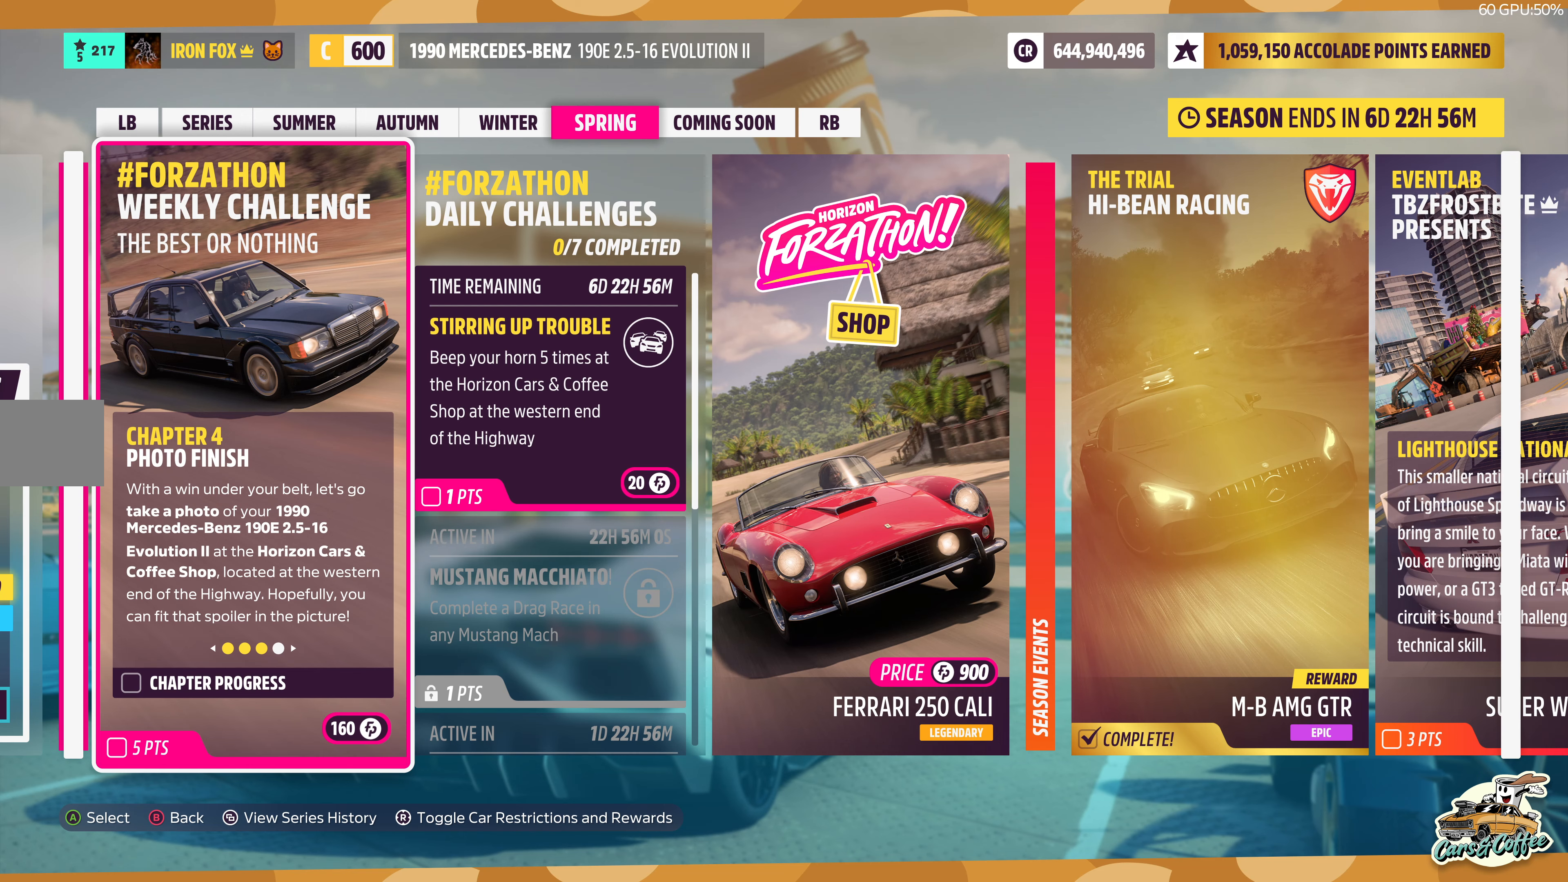
{"buttons": [], "left_stick": "center", "right_stick": "center", "events": []}
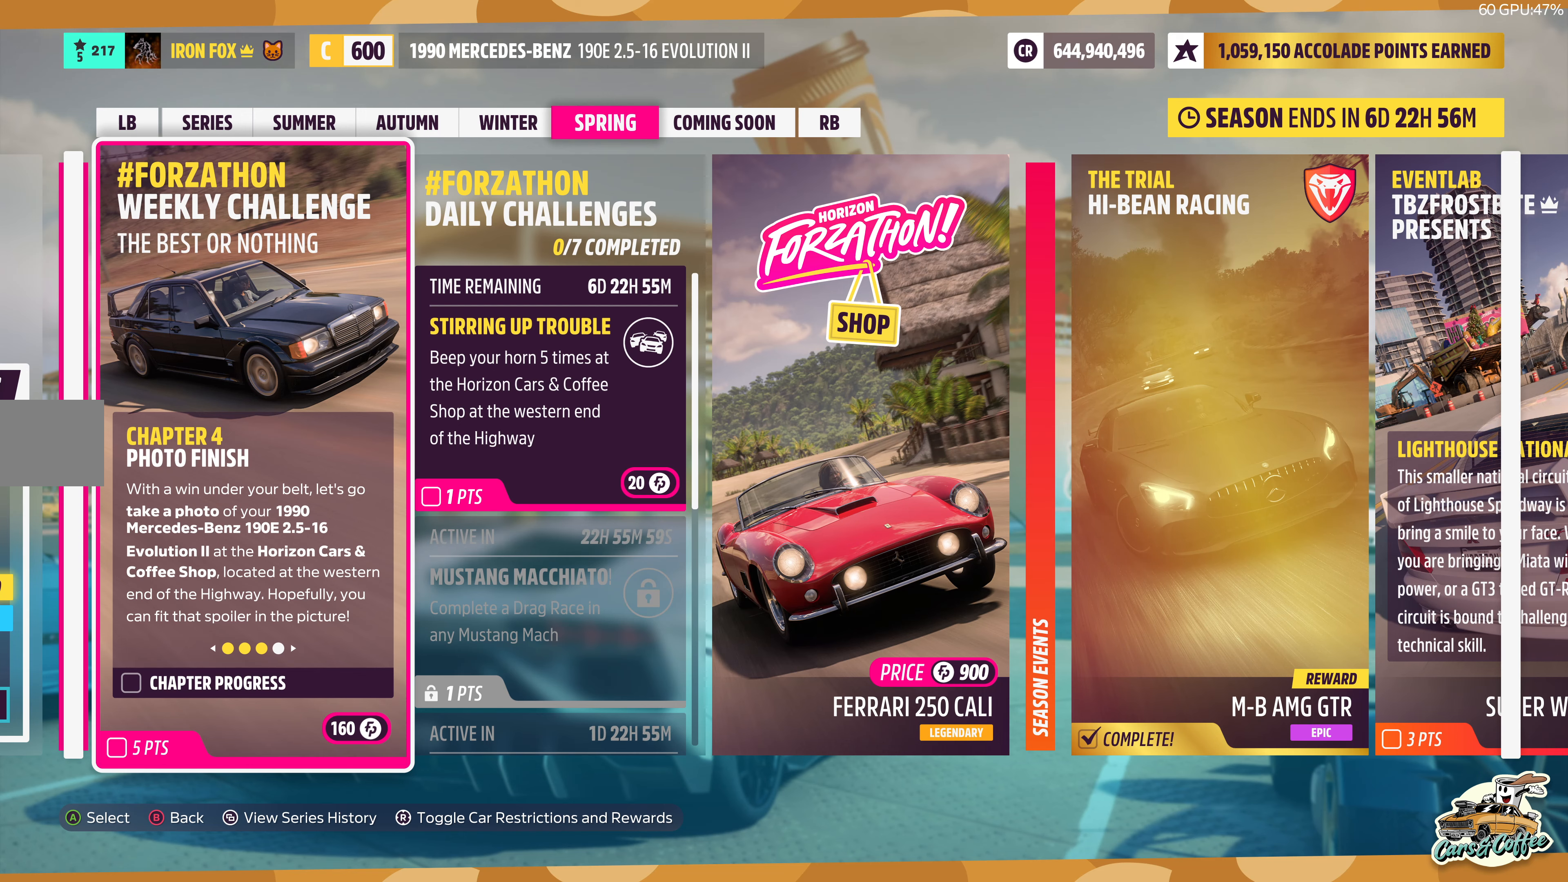
{"buttons": ["R2"], "left_stick": "center", "right_stick": "center", "events": [[33, "CIRCLE", "down"], [133, "CIRCLE", "up"], [466, "R2", "down"]]}
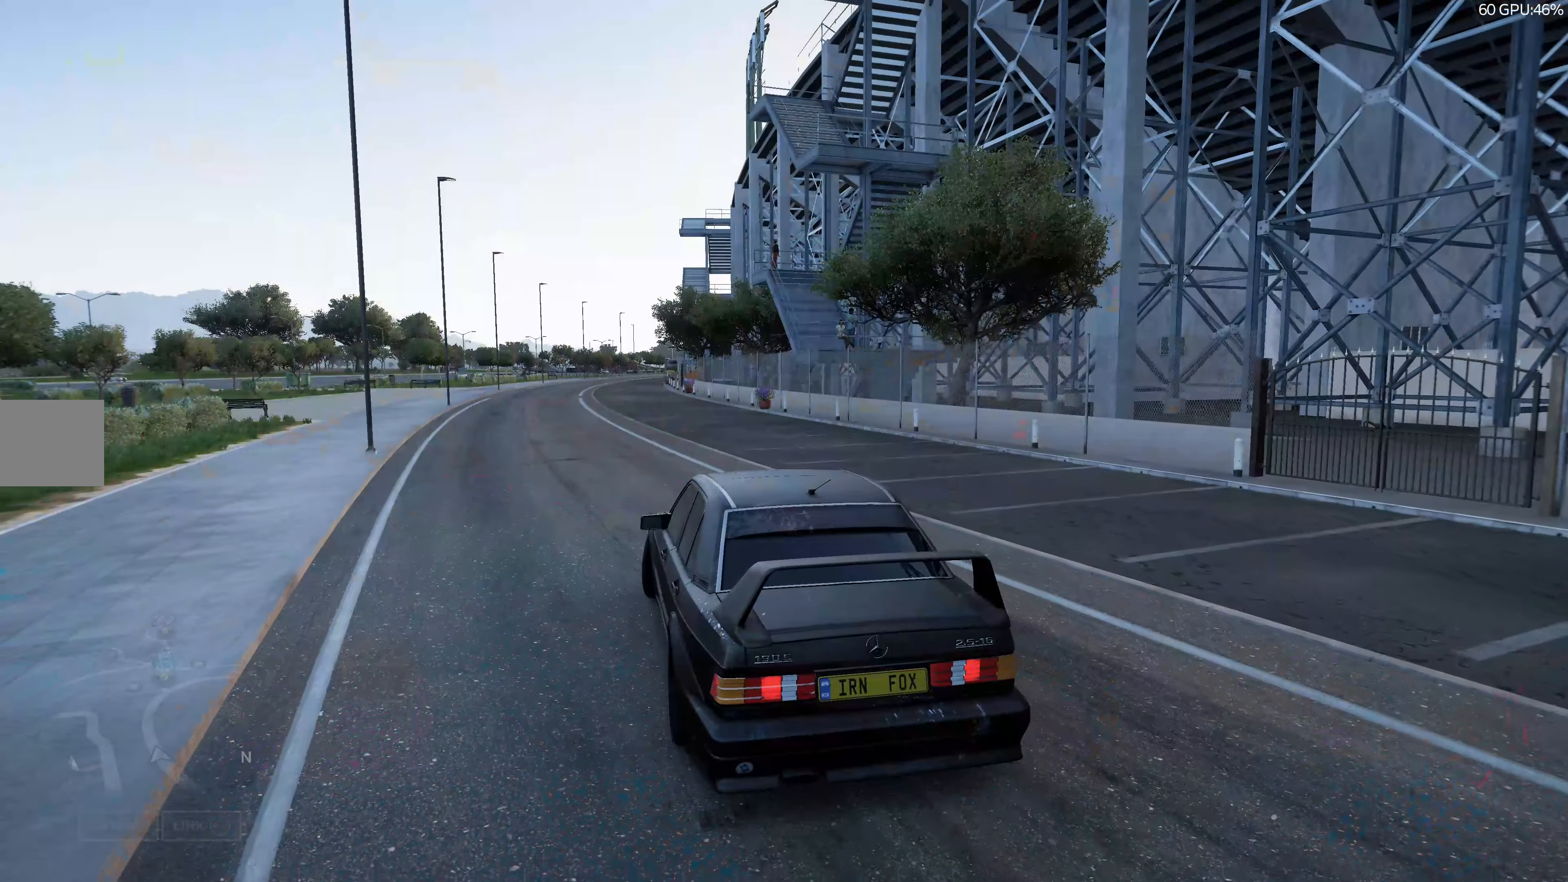
{"buttons": [], "left_stick": "center", "right_stick": "center", "events": [[183, "R2", "up"], [183, "SELECT", "down"], [333, "SELECT", "up"]]}
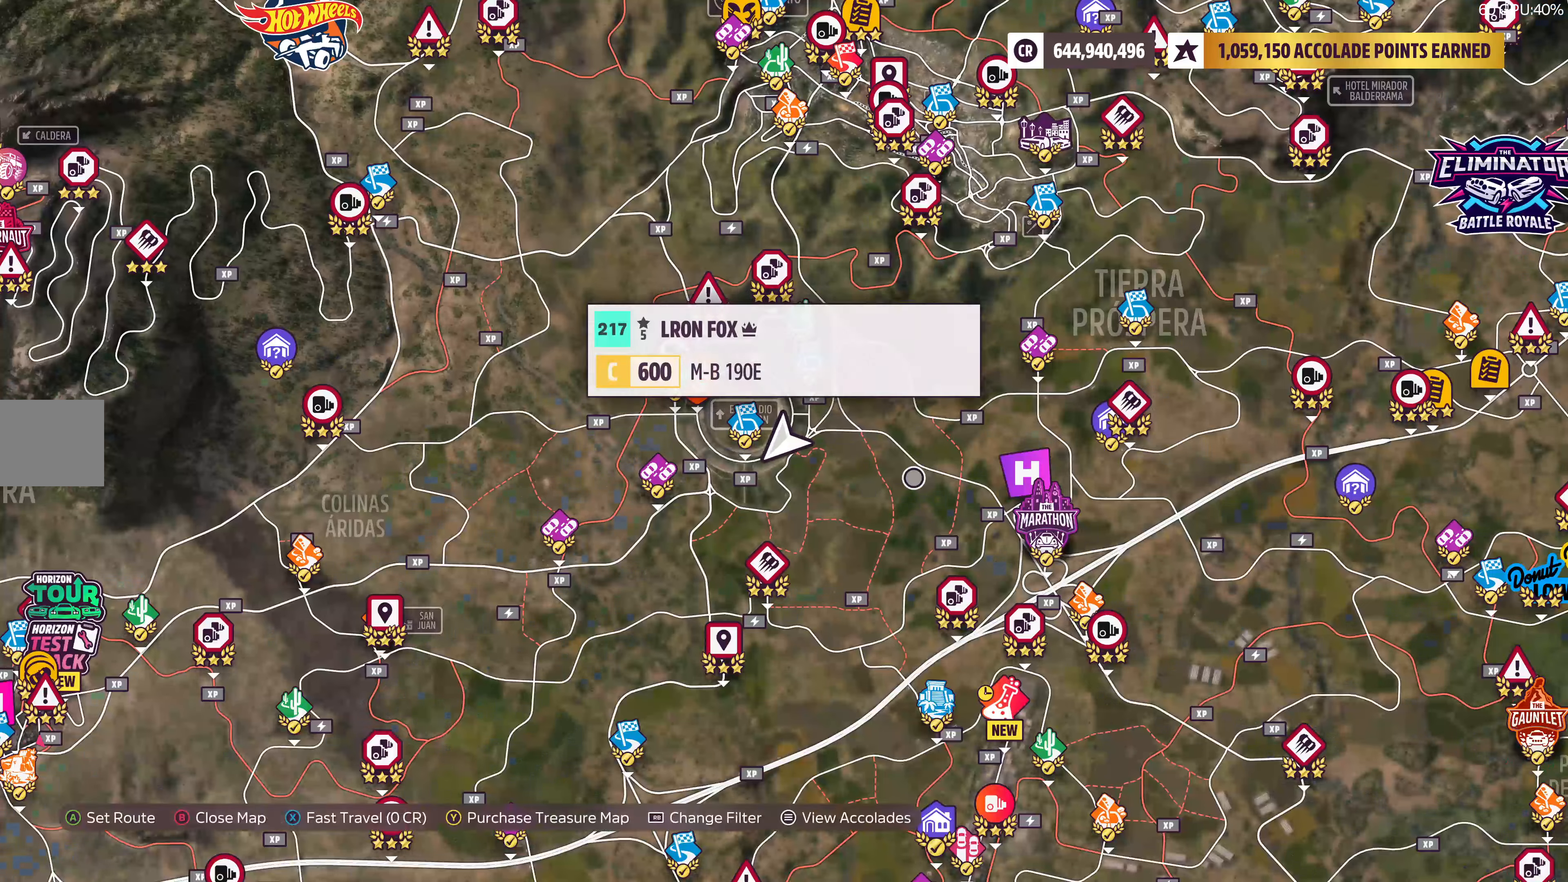
{"buttons": [], "left_stick": "down-left", "right_stick": "center", "events": [[283, "left_stick", "down-left"]]}
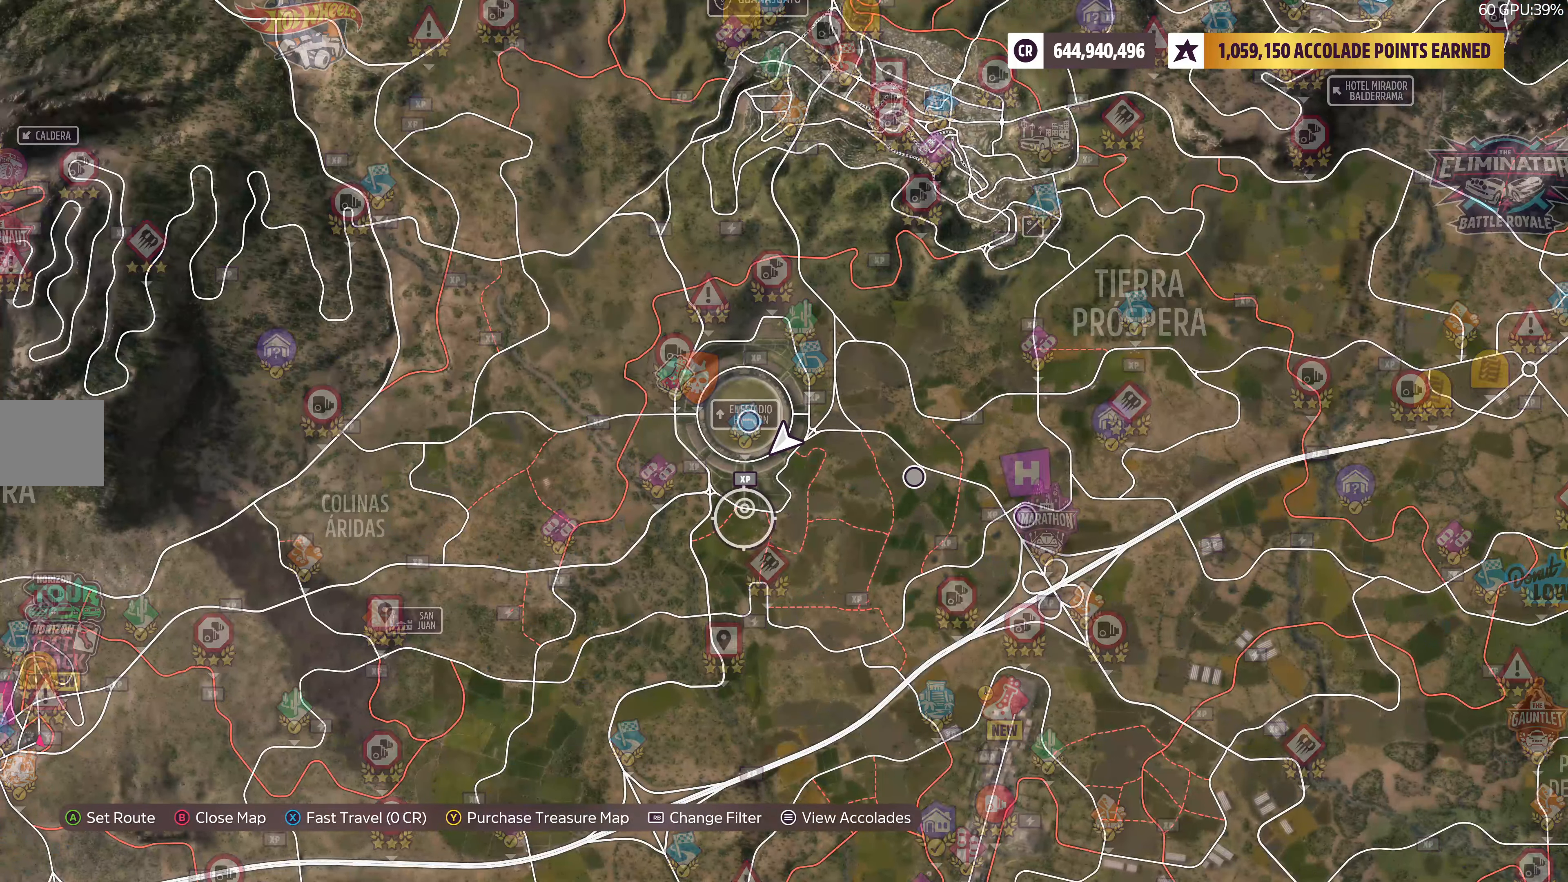
{"buttons": [], "left_stick": "left", "right_stick": "center", "events": [[166, "left_stick", "left"]]}
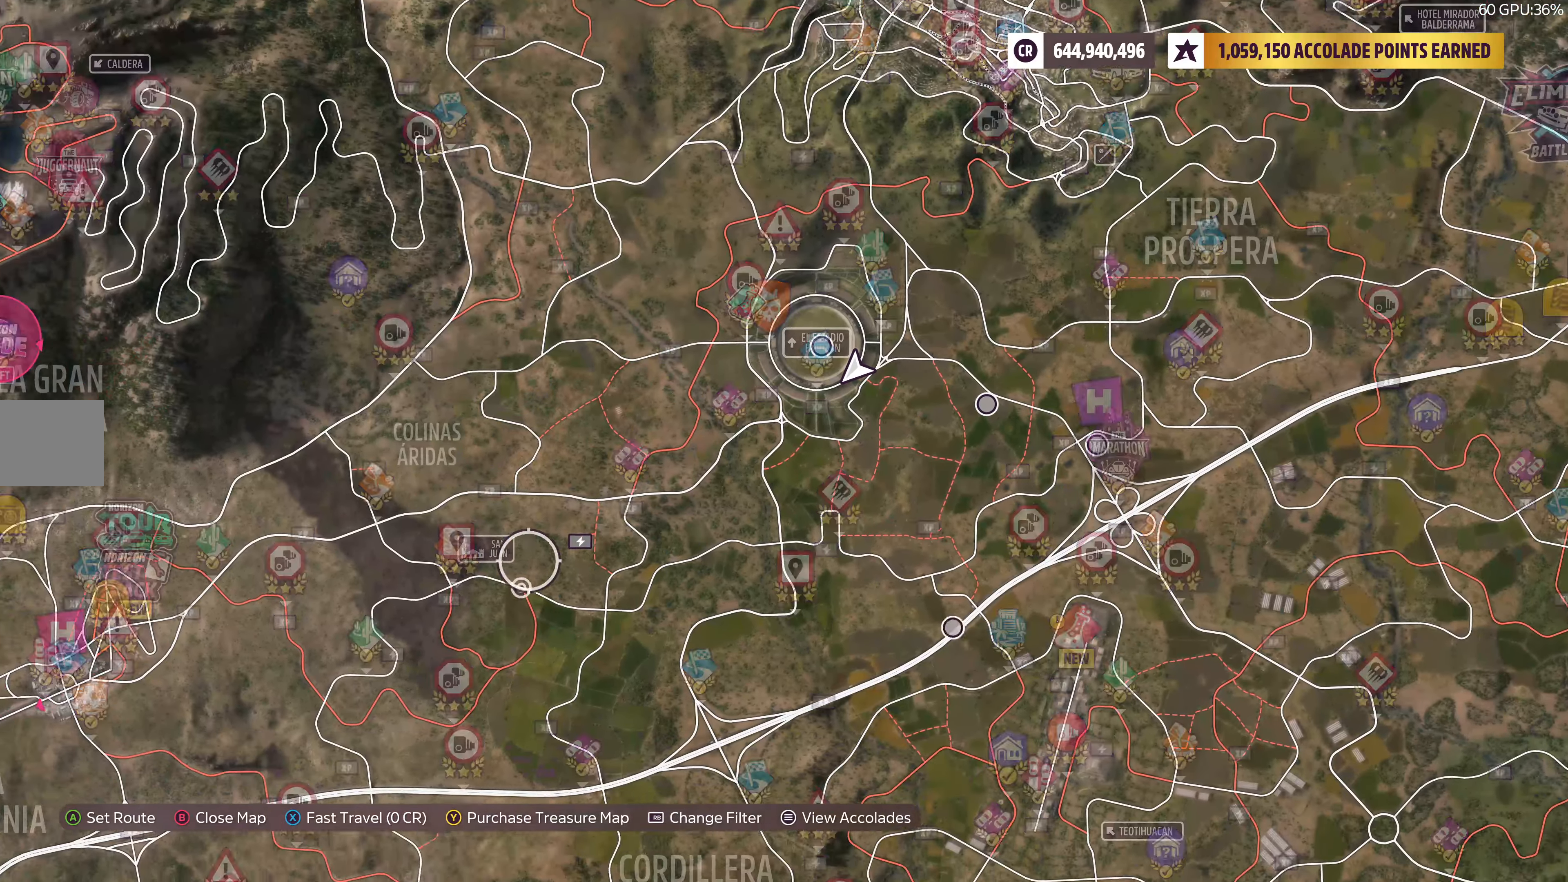
{"buttons": [], "left_stick": "down-left", "right_stick": "center", "events": [[233, "left_stick", "down-left"]]}
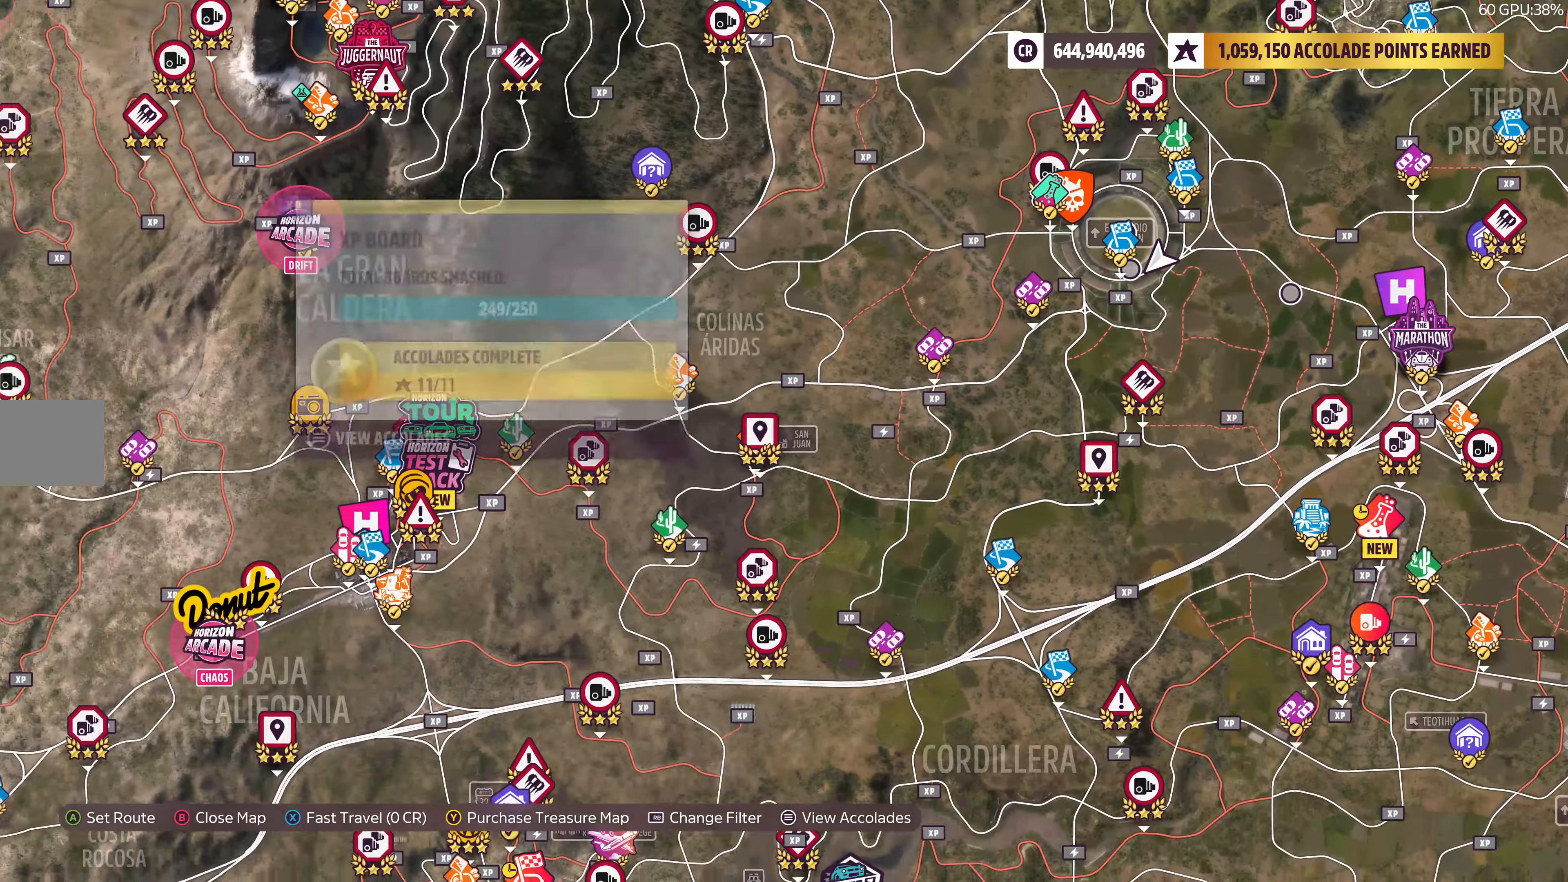
{"buttons": [], "left_stick": "down-left", "right_stick": "center", "events": []}
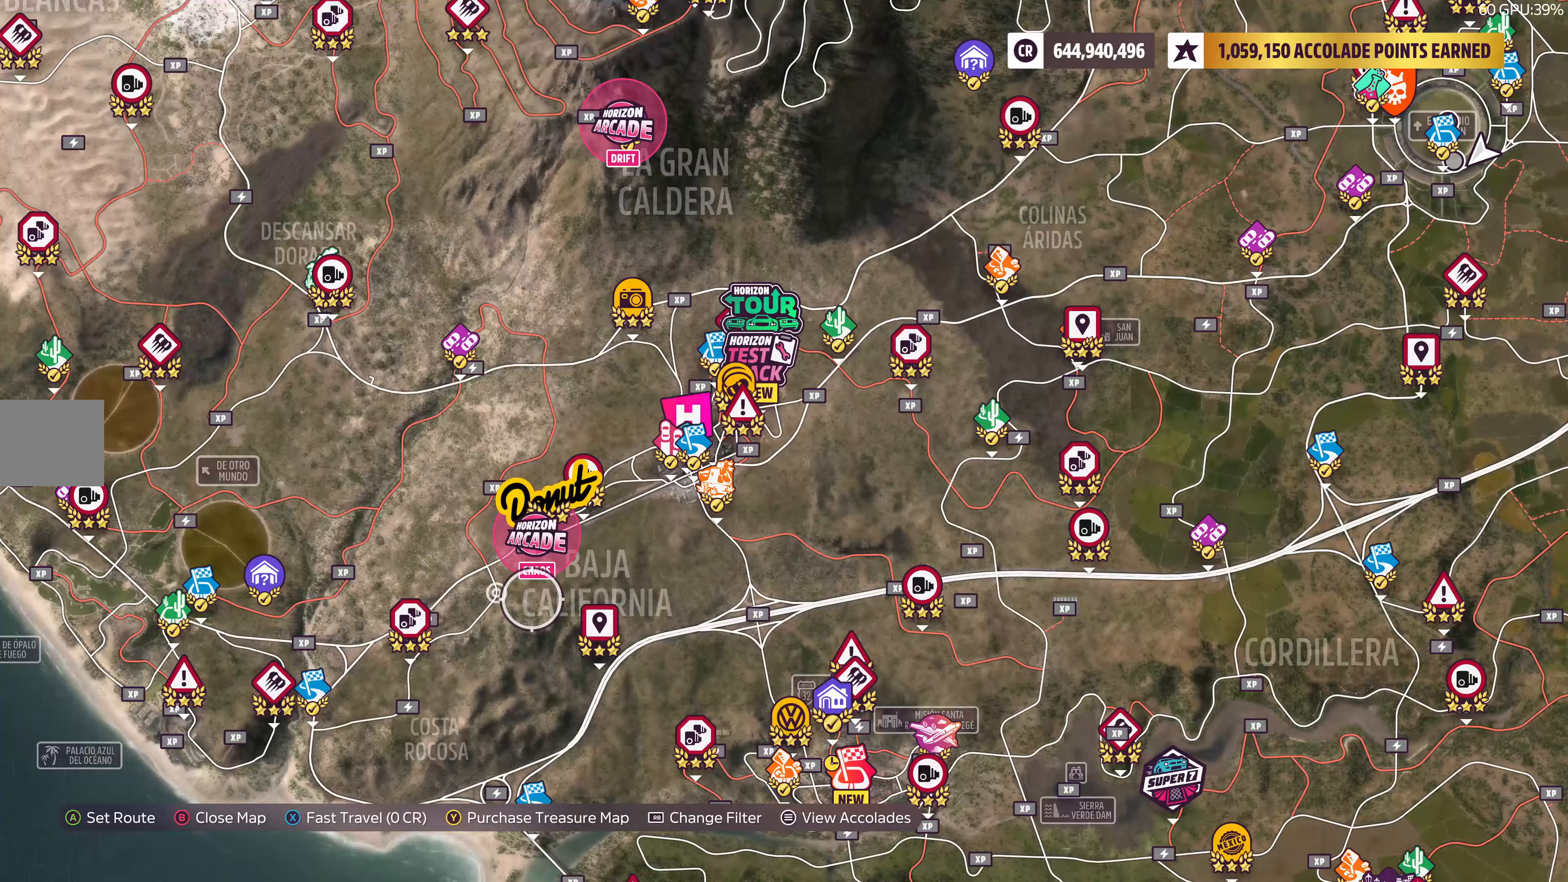
{"buttons": [], "left_stick": "down-right", "right_stick": "center", "events": [[283, "left_stick", "center"], [483, "left_stick", "down-right"]]}
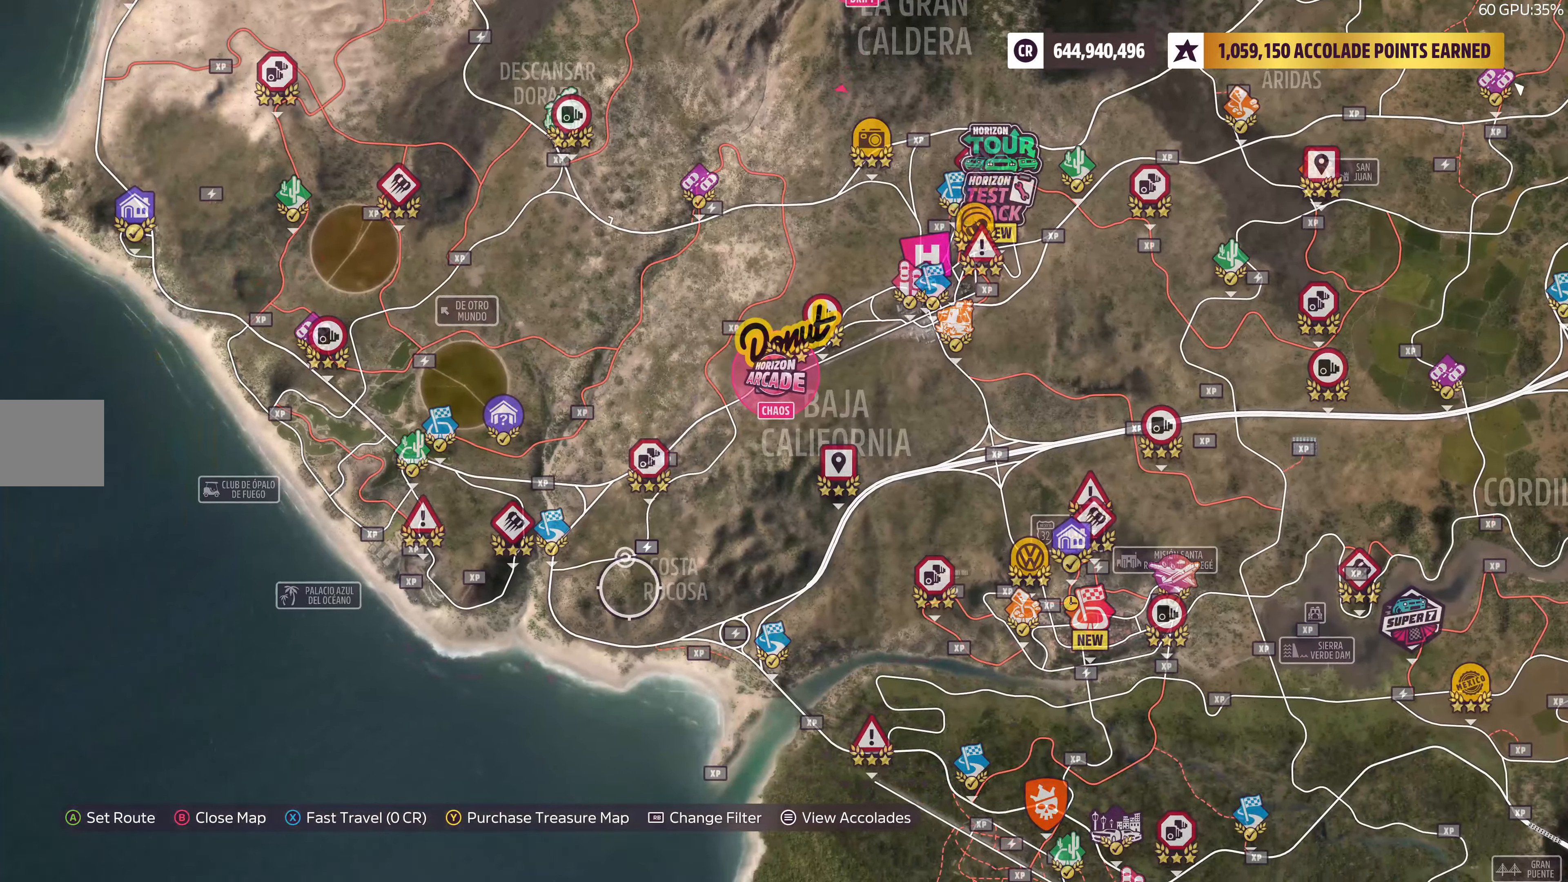
{"buttons": [], "left_stick": "center", "right_stick": "center", "events": [[200, "left_stick", "center"]]}
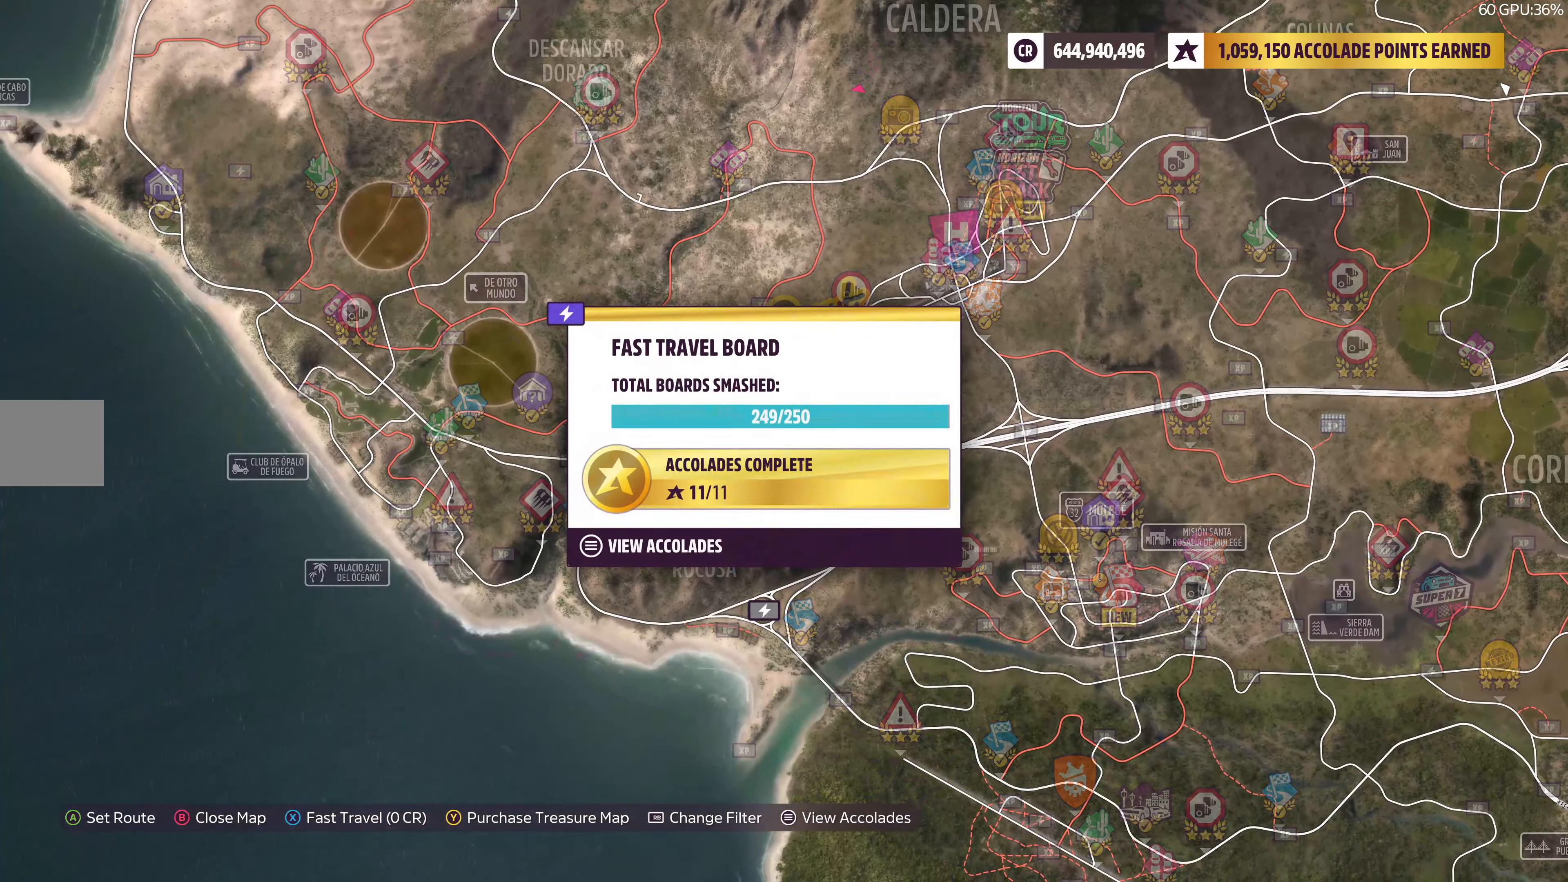
{"buttons": ["CROSS"], "left_stick": "center", "right_stick": "center", "events": [[133, "SQUARE", "down"], [267, "SQUARE", "up"], [400, "CROSS", "down"]]}
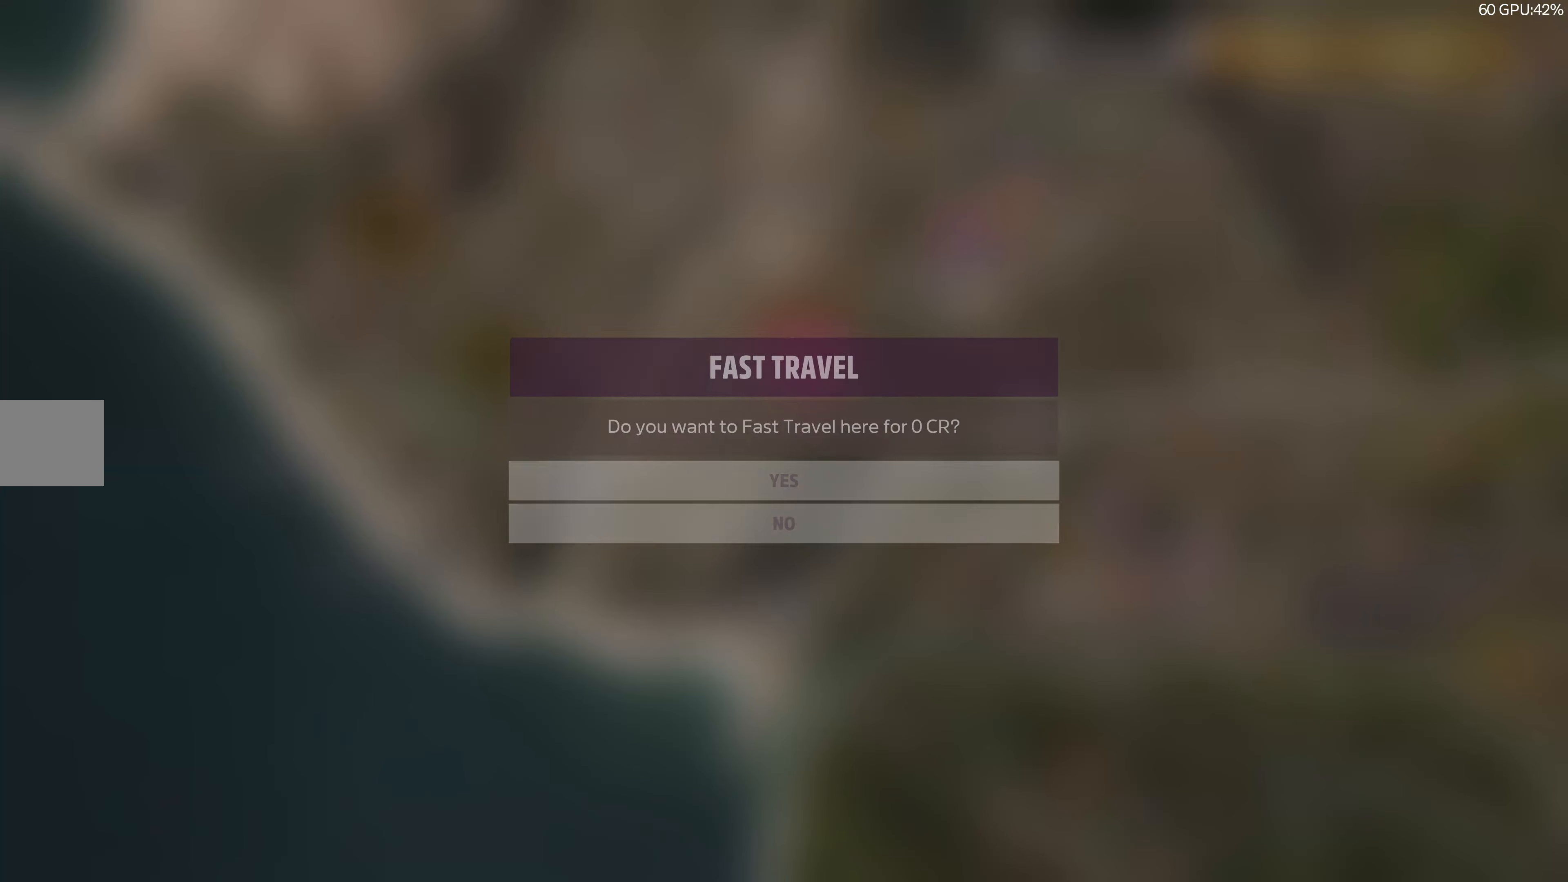
{"buttons": [], "left_stick": "center", "right_stick": "center", "events": [[33, "CROSS", "up"]]}
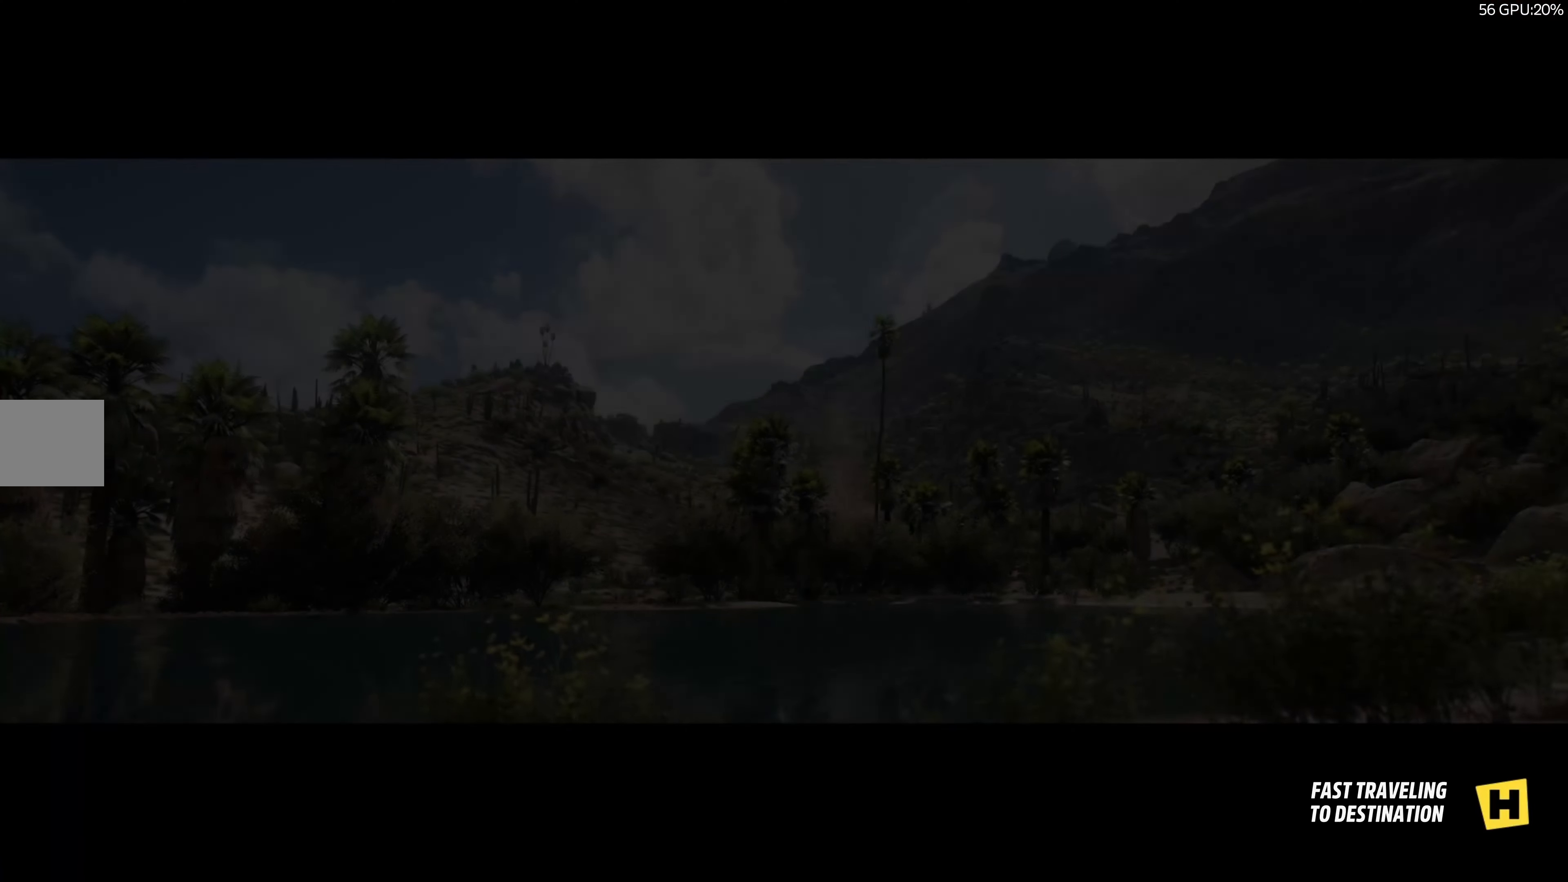
{"buttons": [], "left_stick": "center", "right_stick": "center", "events": []}
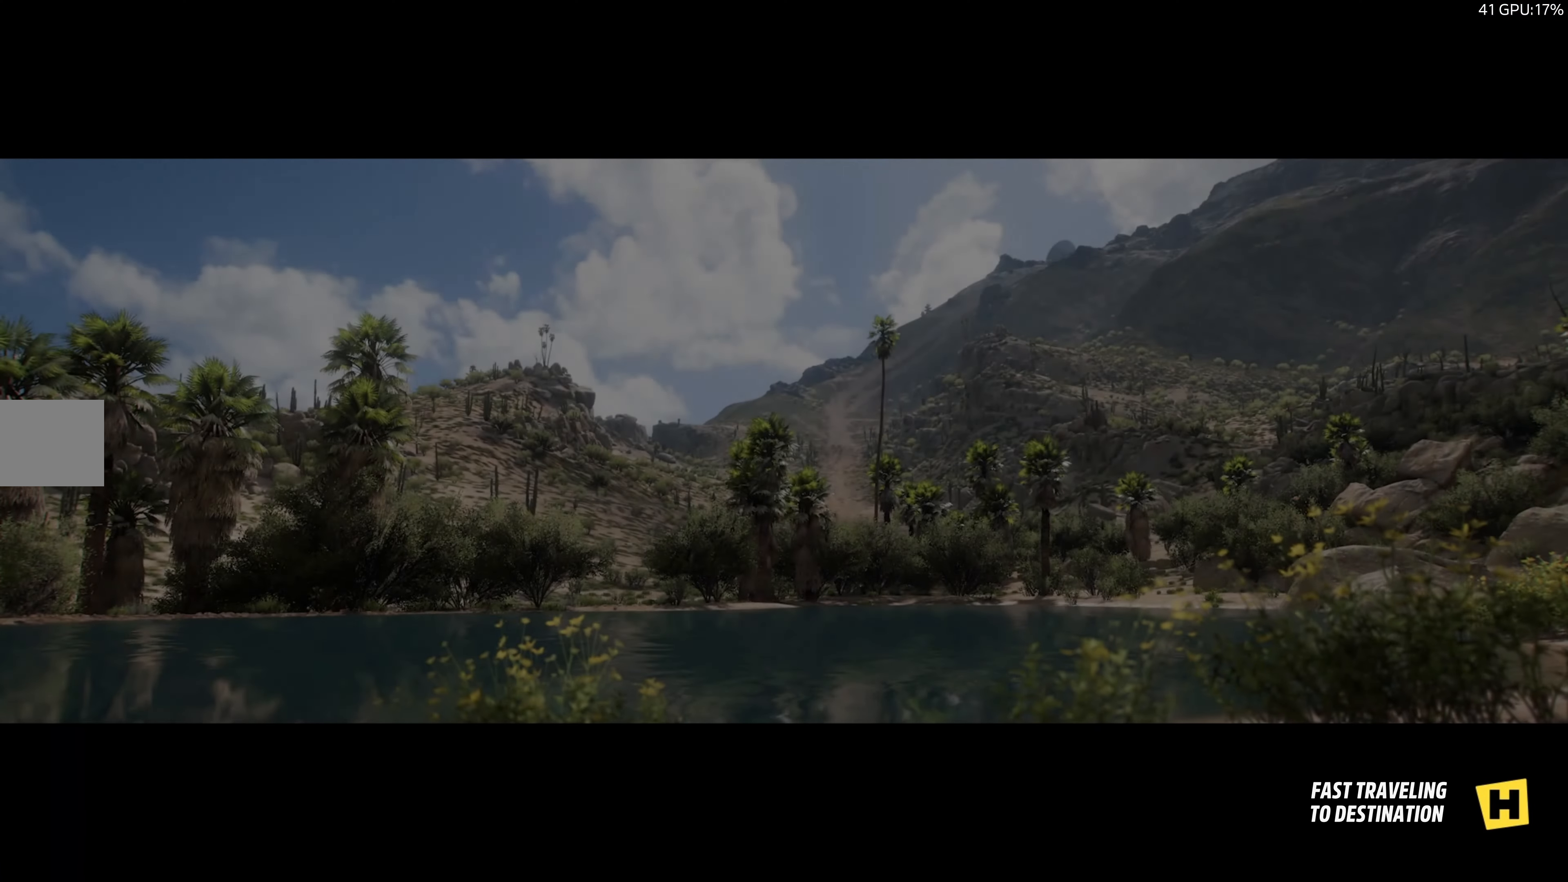
{"buttons": [], "left_stick": "center", "right_stick": "center", "events": []}